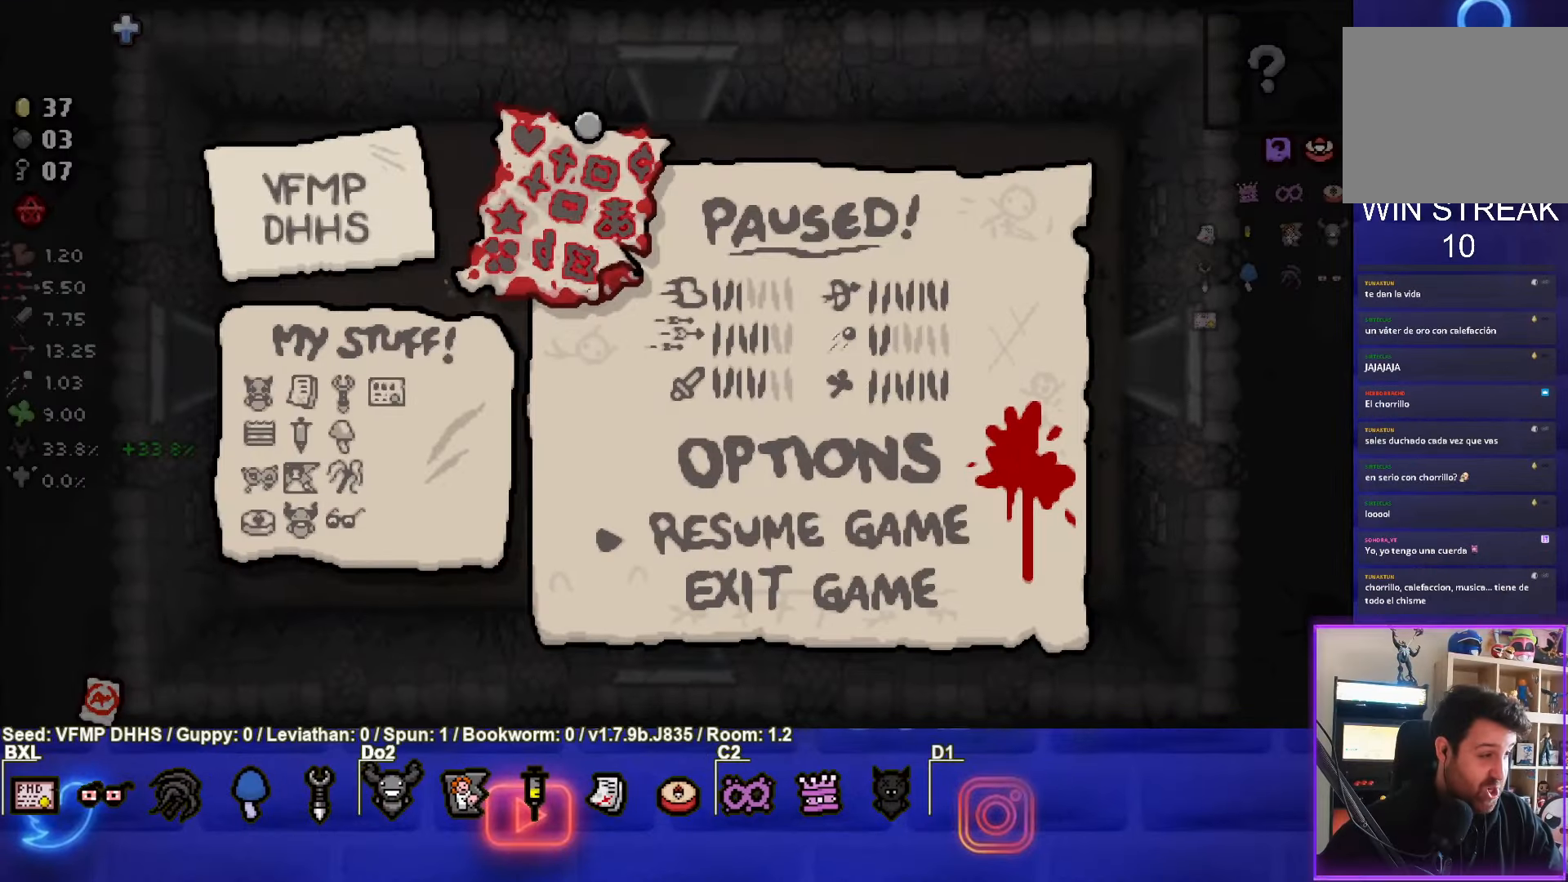
Gameplay with a controller (PlayStation layout); each line is a JSON object with the inputs held at the frame after it. "events" lists button and stick changes between this image and that frame as [ms after this image, input, new state], when the widget could be followed in between. Not read: L3 R3 right_stick.
{"buttons": [], "left_stick": "center", "events": []}
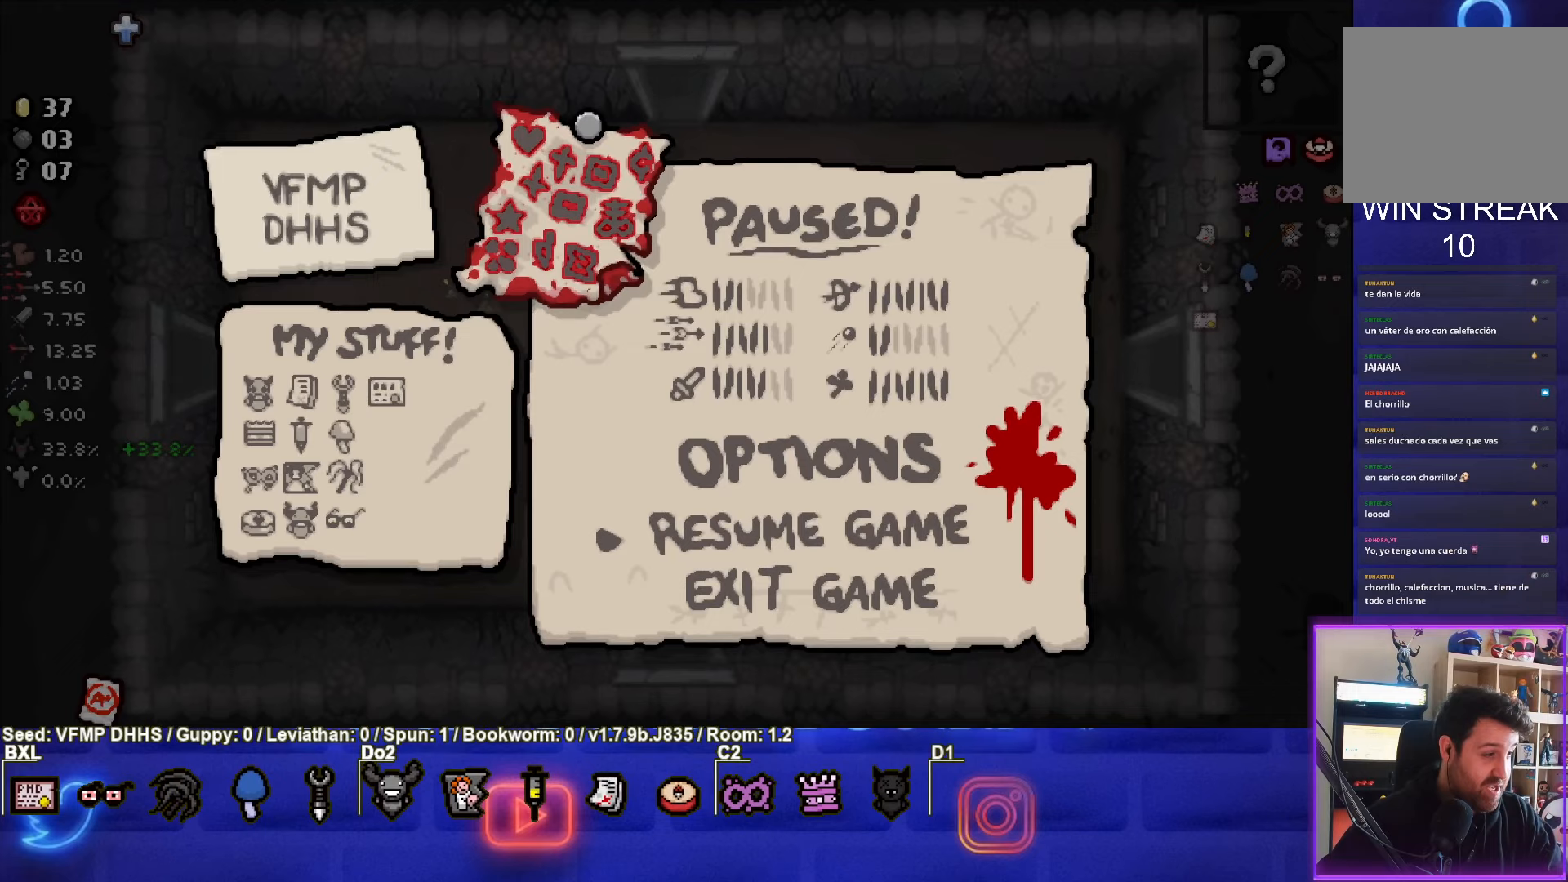
{"buttons": [], "left_stick": "center", "events": [[50, "CROSS", "down"], [167, "CROSS", "up"]]}
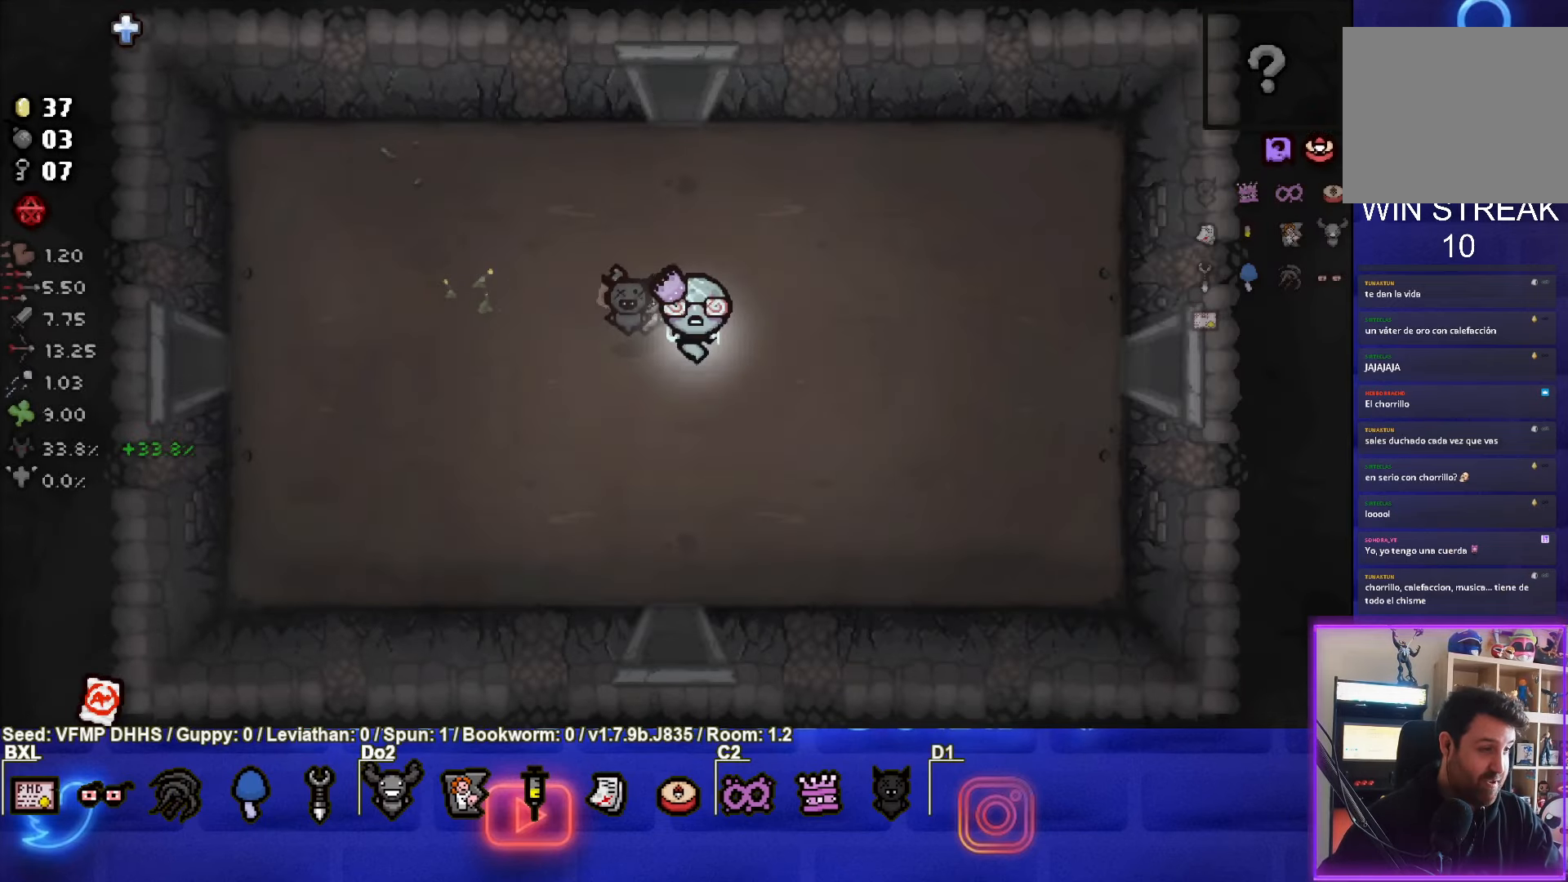
{"buttons": ["SQUARE"], "left_stick": "center", "events": [[183, "SQUARE", "down"]]}
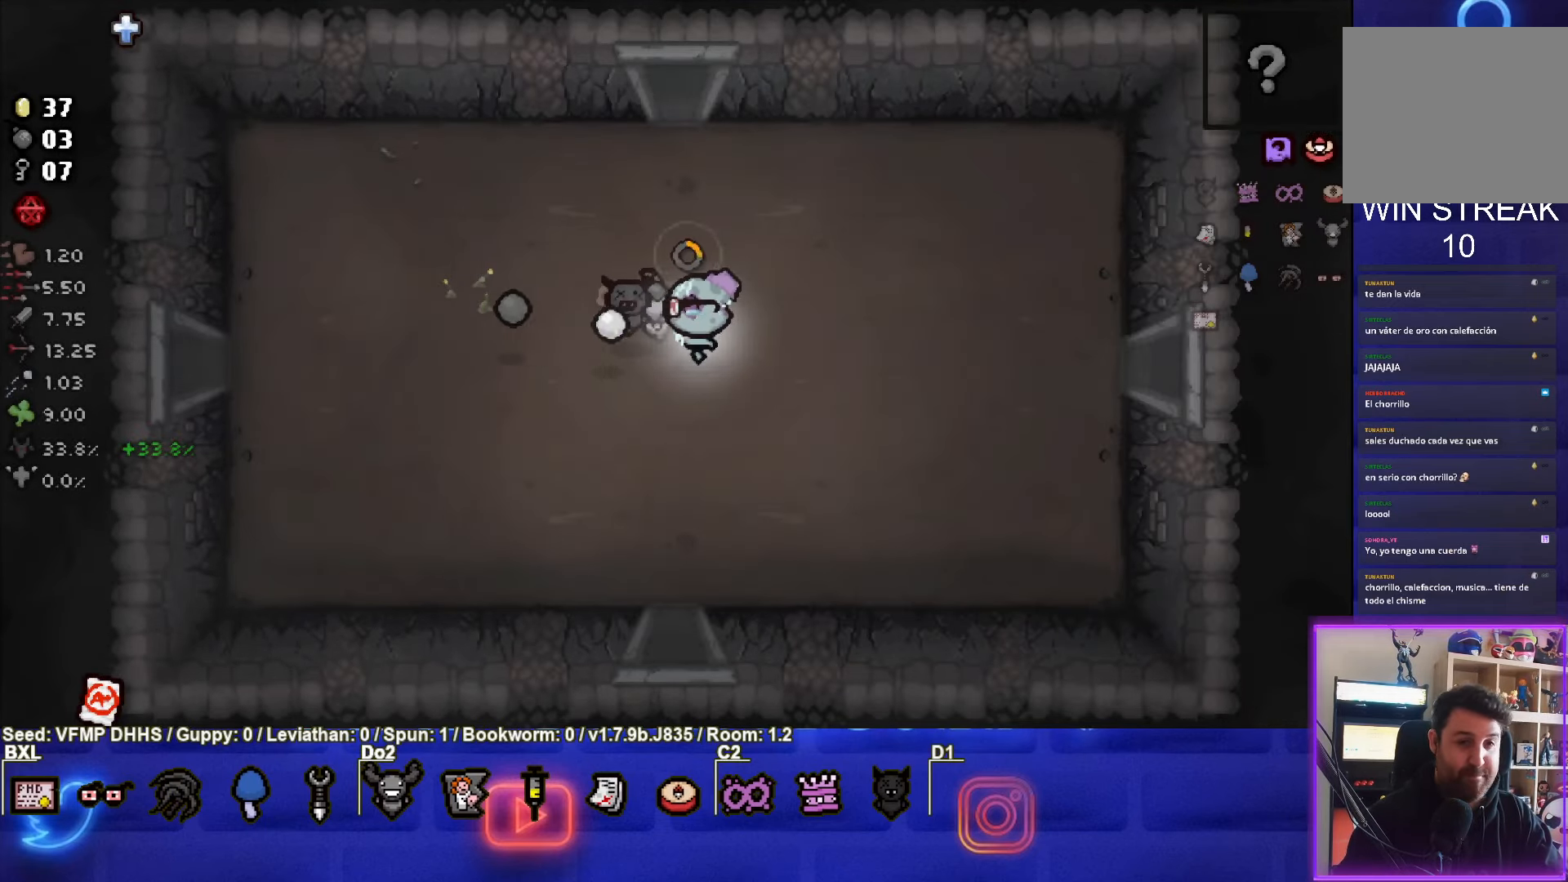
{"buttons": [], "left_stick": "right", "events": [[200, "SQUARE", "up"], [483, "left_stick", "right"]]}
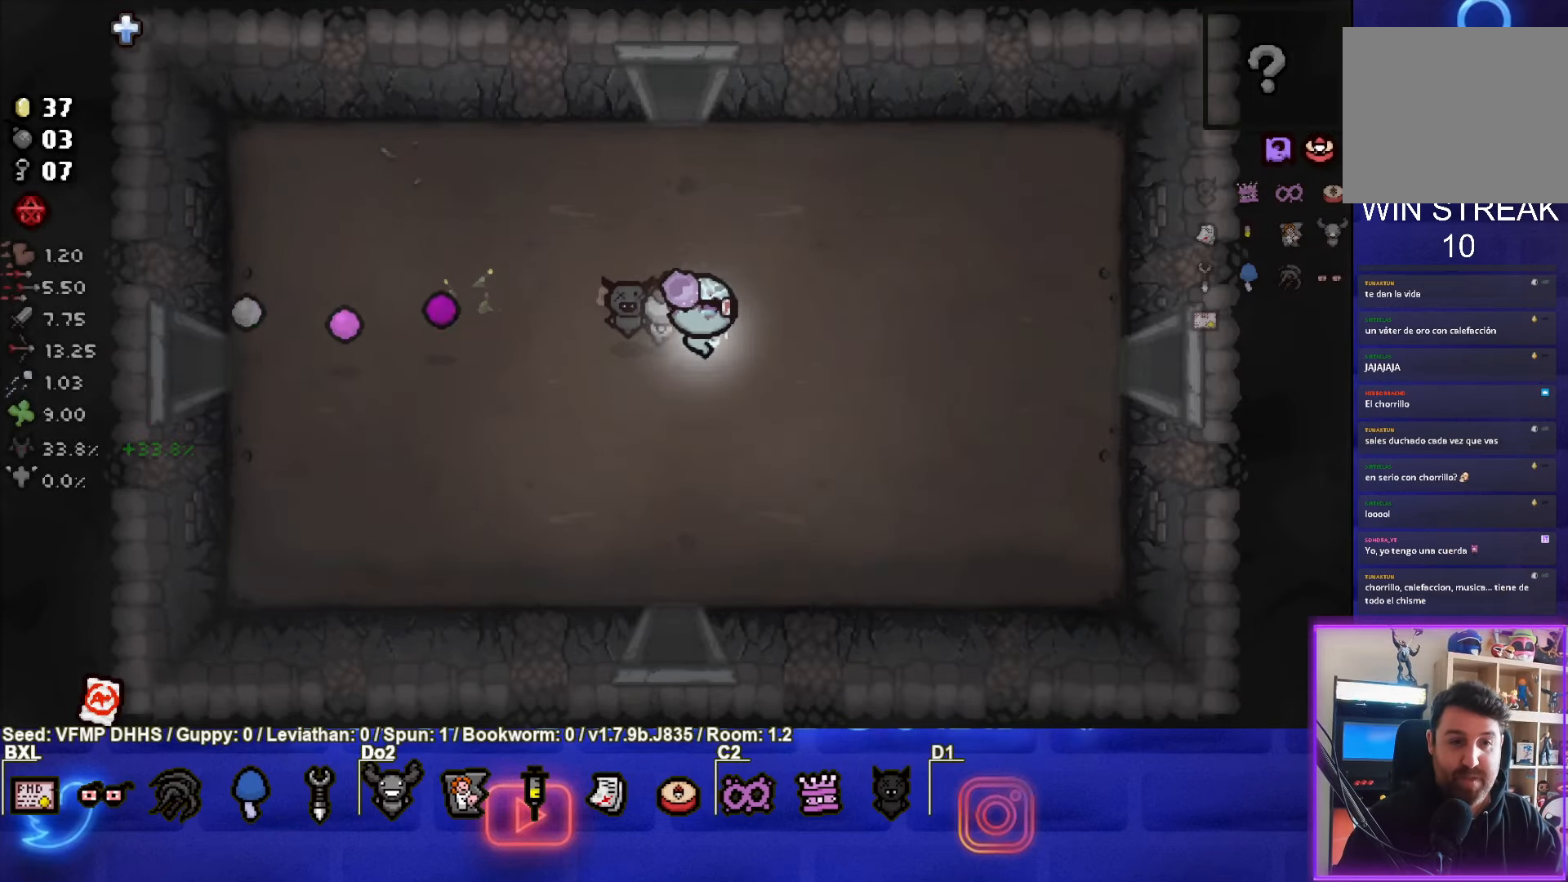
{"buttons": ["CIRCLE"], "left_stick": "right", "events": [[67, "CIRCLE", "down"]]}
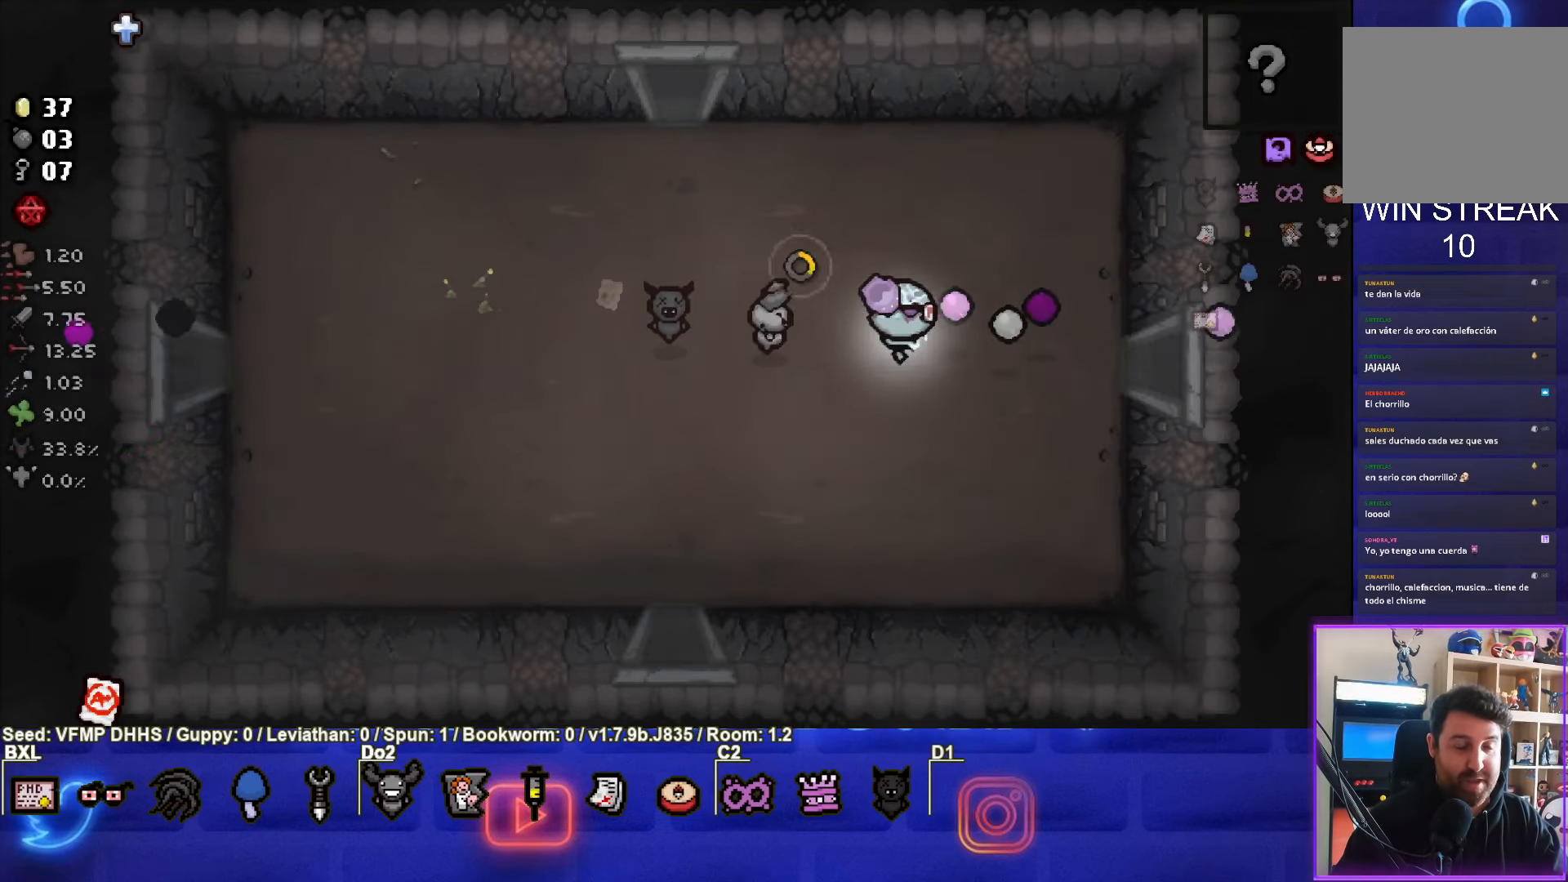
{"buttons": [], "left_stick": "right", "events": [[83, "CIRCLE", "up"]]}
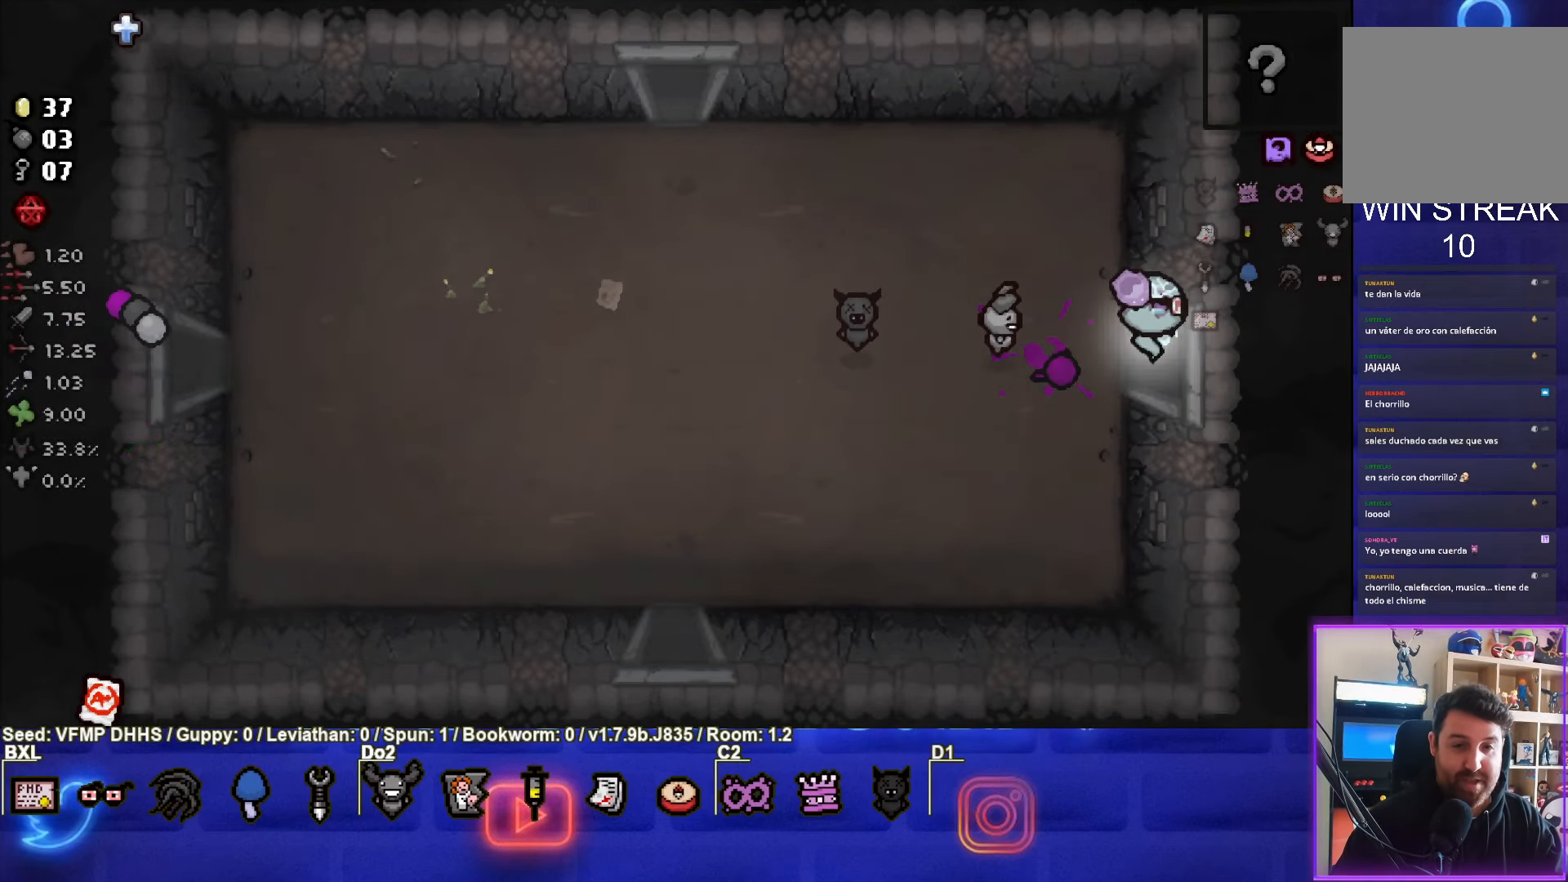
{"buttons": ["CIRCLE"], "left_stick": "center", "events": [[100, "CIRCLE", "down"], [167, "left_stick", "center"]]}
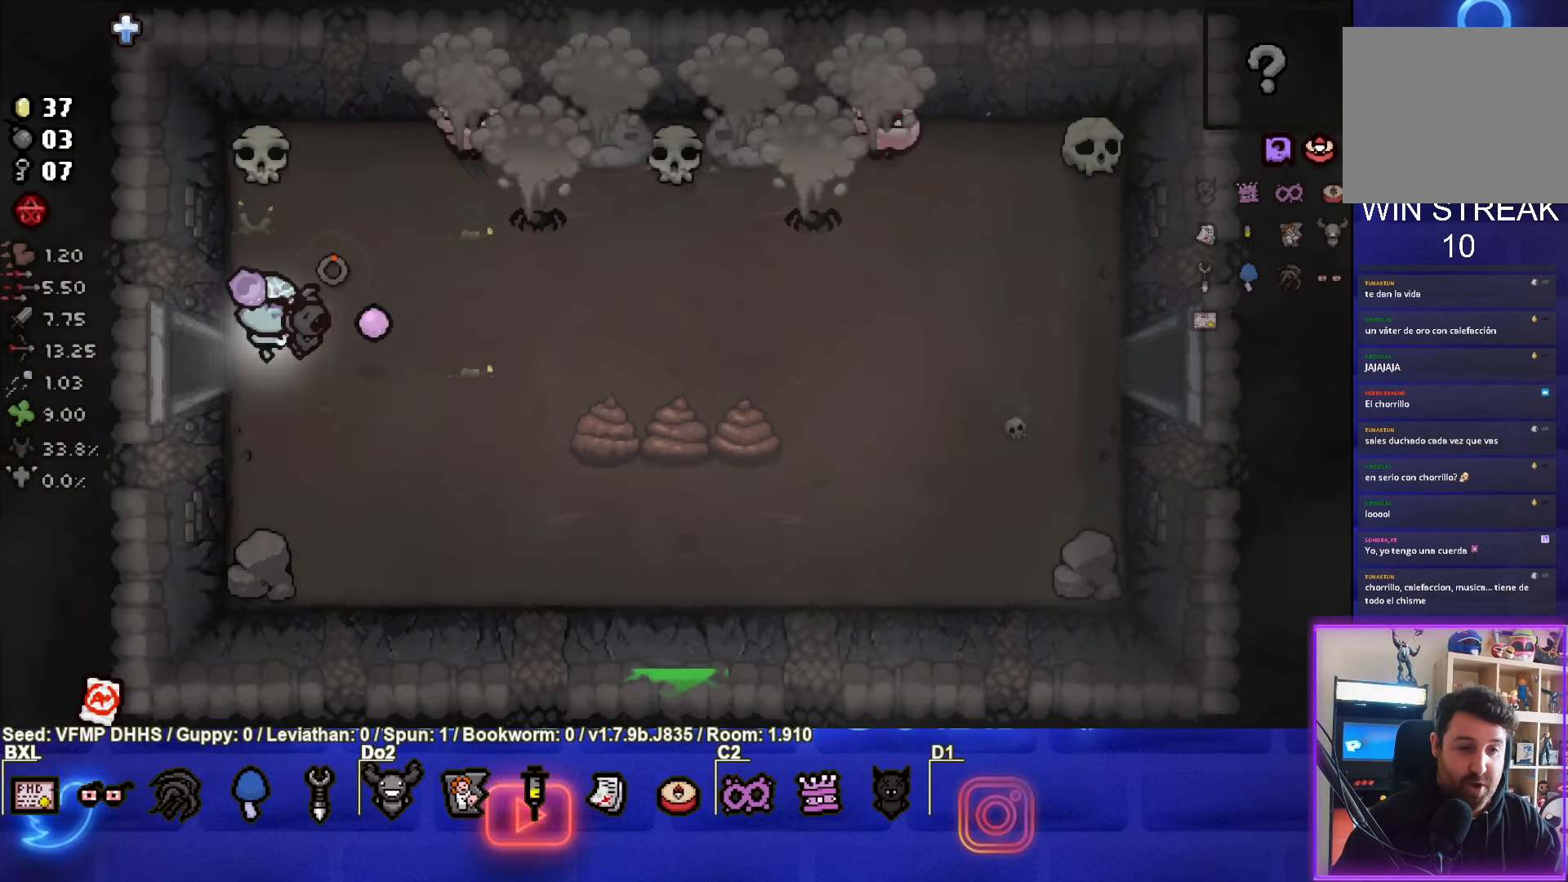
{"buttons": ["CIRCLE"], "left_stick": "center", "events": [[200, "left_stick", "up-right"], [483, "left_stick", "center"]]}
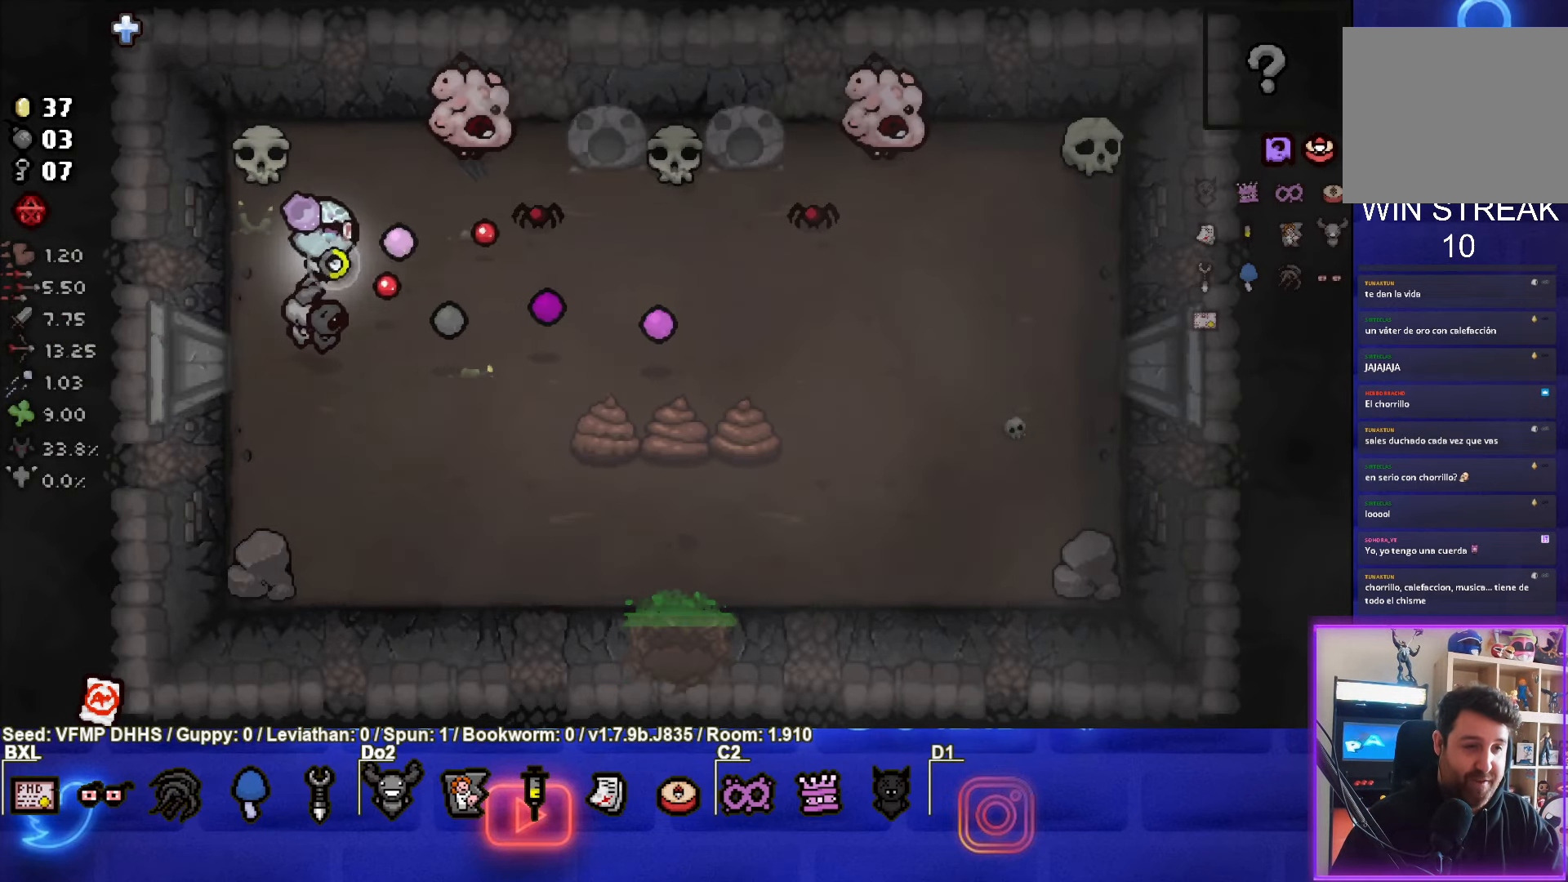
{"buttons": ["CIRCLE"], "left_stick": "down", "events": [[133, "left_stick", "left"], [483, "left_stick", "down"]]}
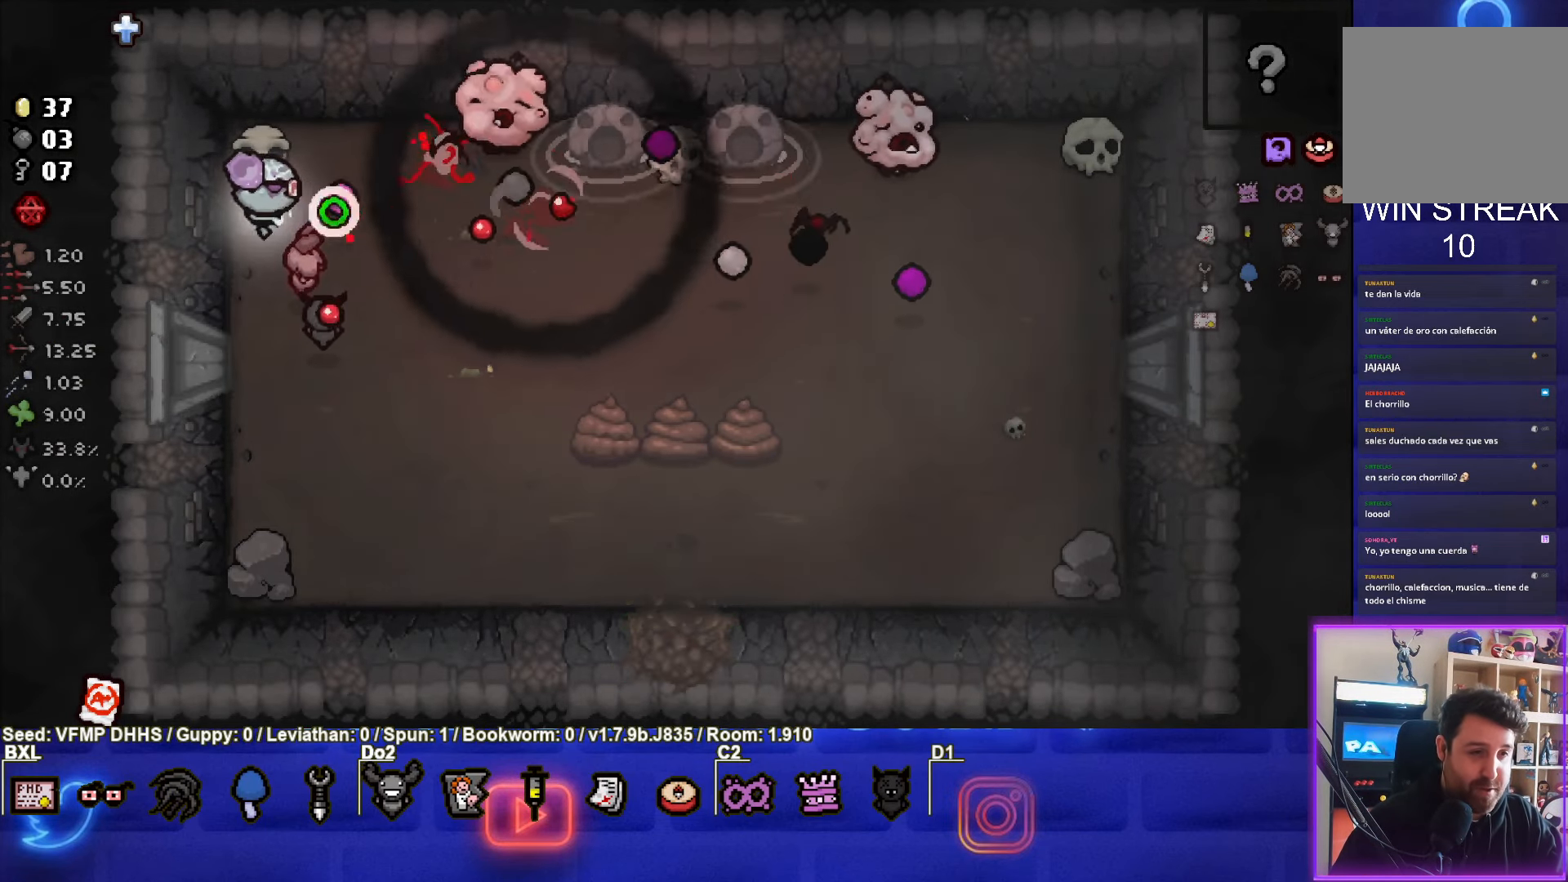
{"buttons": ["CIRCLE"], "left_stick": "down-right", "events": [[467, "left_stick", "down-right"]]}
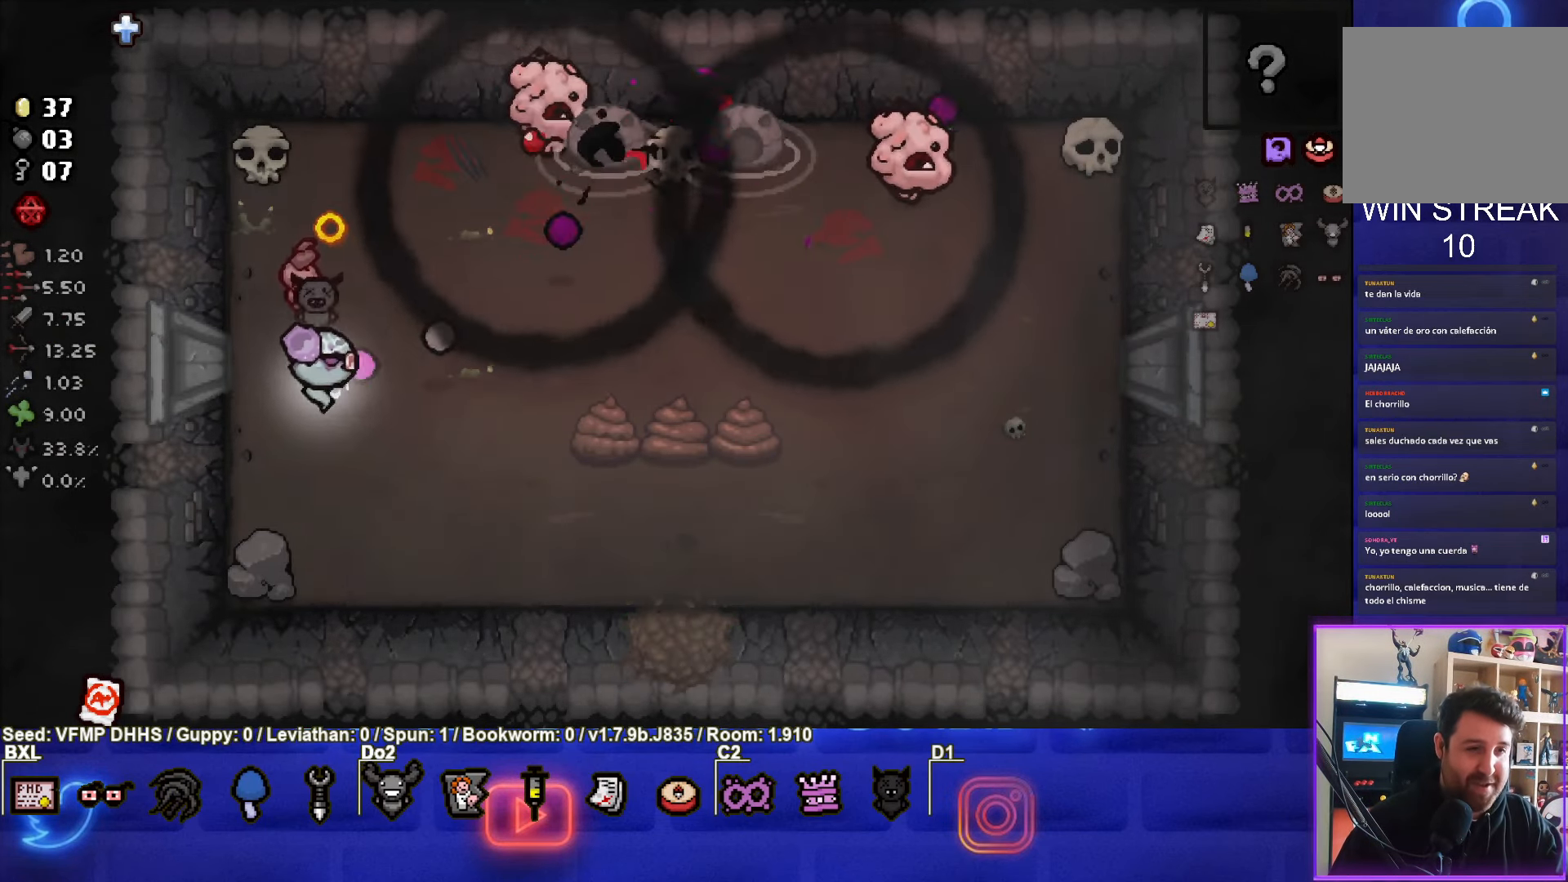
{"buttons": ["TRIANGLE"], "left_stick": "center", "events": [[217, "TRIANGLE", "down"], [317, "CIRCLE", "up"], [433, "left_stick", "center"]]}
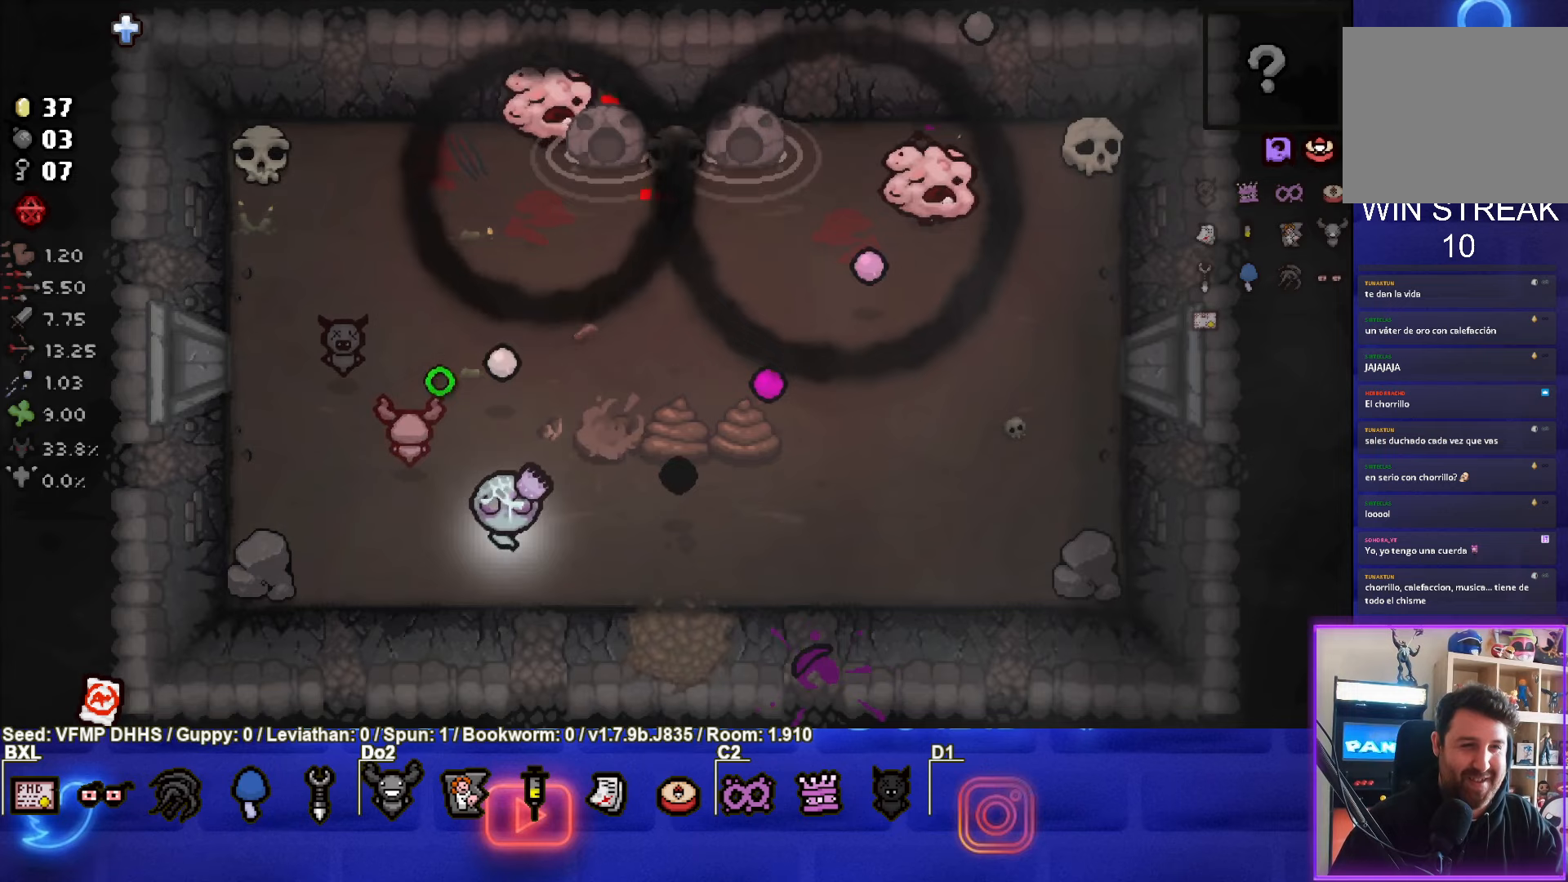
{"buttons": ["TRIANGLE"], "left_stick": "left", "events": [[183, "left_stick", "down-left"], [317, "left_stick", "center"], [417, "left_stick", "left"]]}
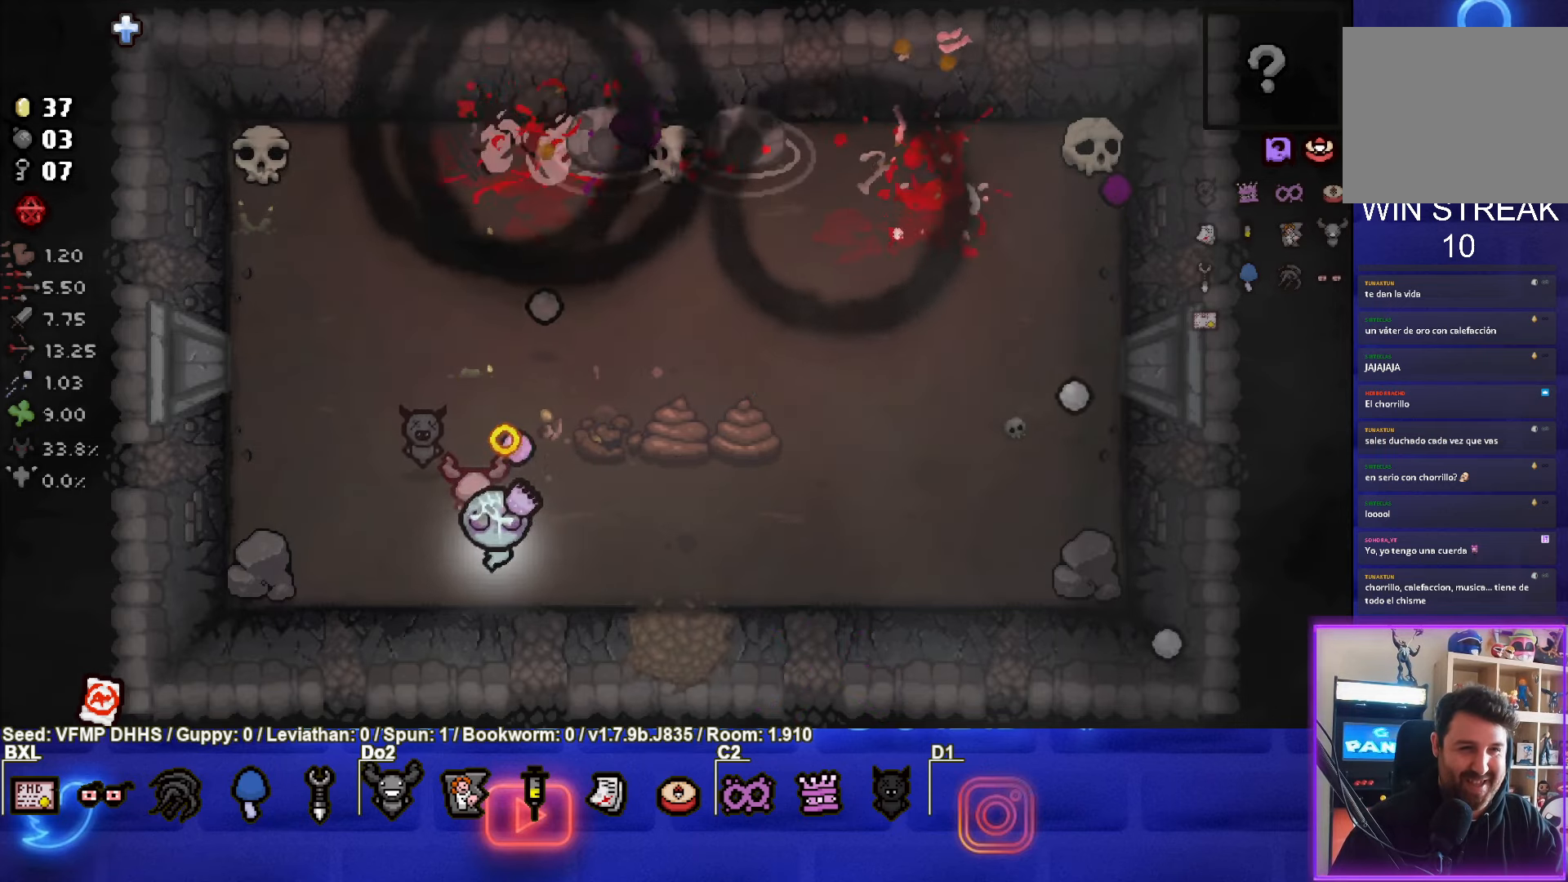
{"buttons": [], "left_stick": "right", "events": [[100, "left_stick", "center"], [117, "TRIANGLE", "up"], [317, "left_stick", "right"]]}
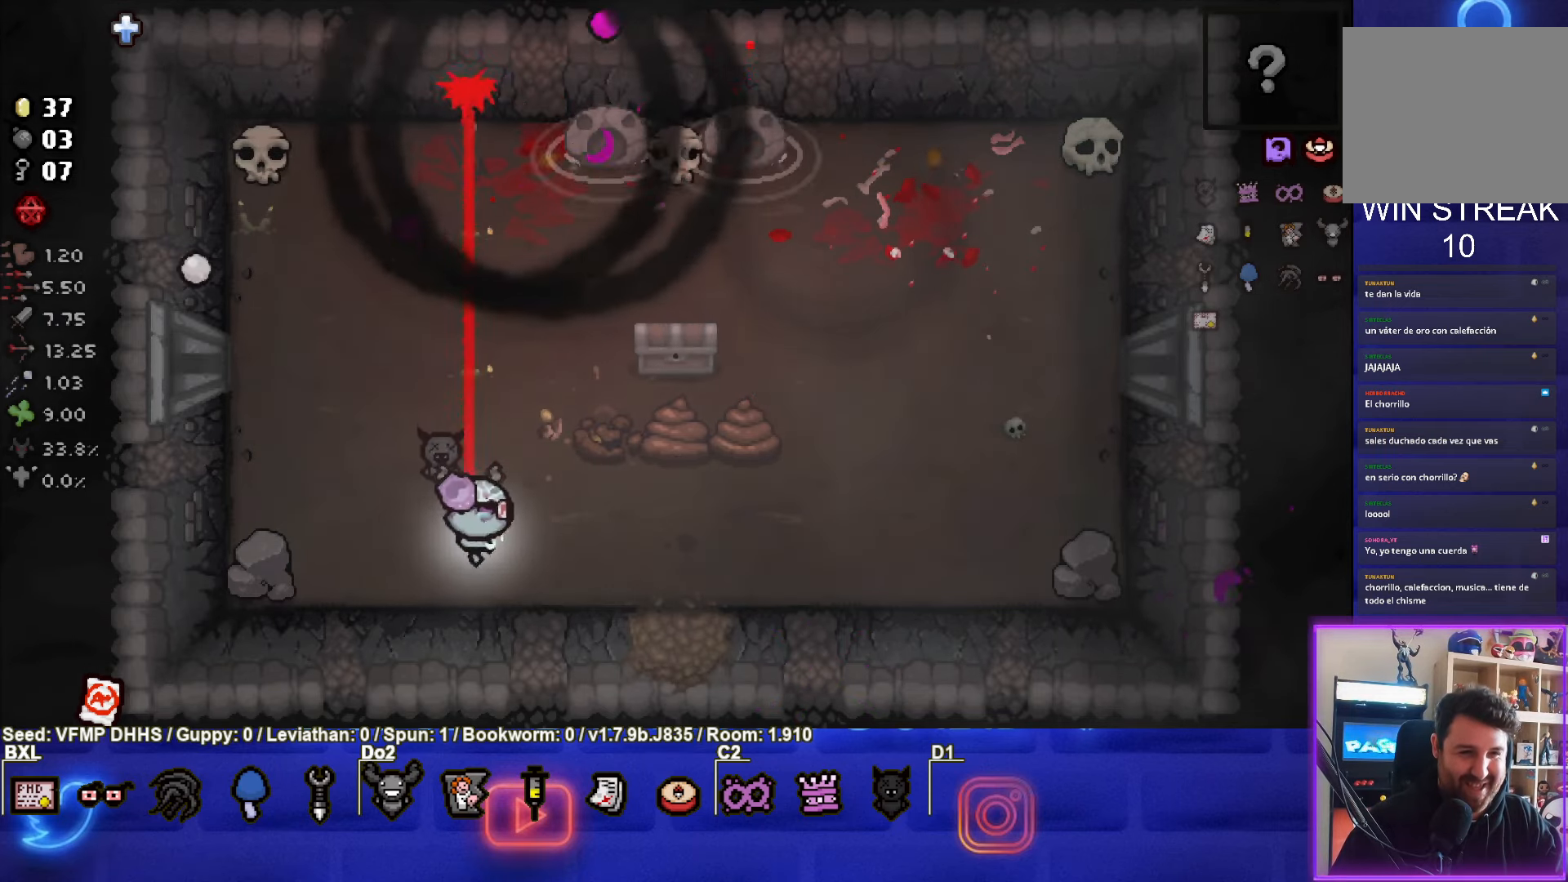
{"buttons": [], "left_stick": "down-right", "events": [[233, "left_stick", "down-right"]]}
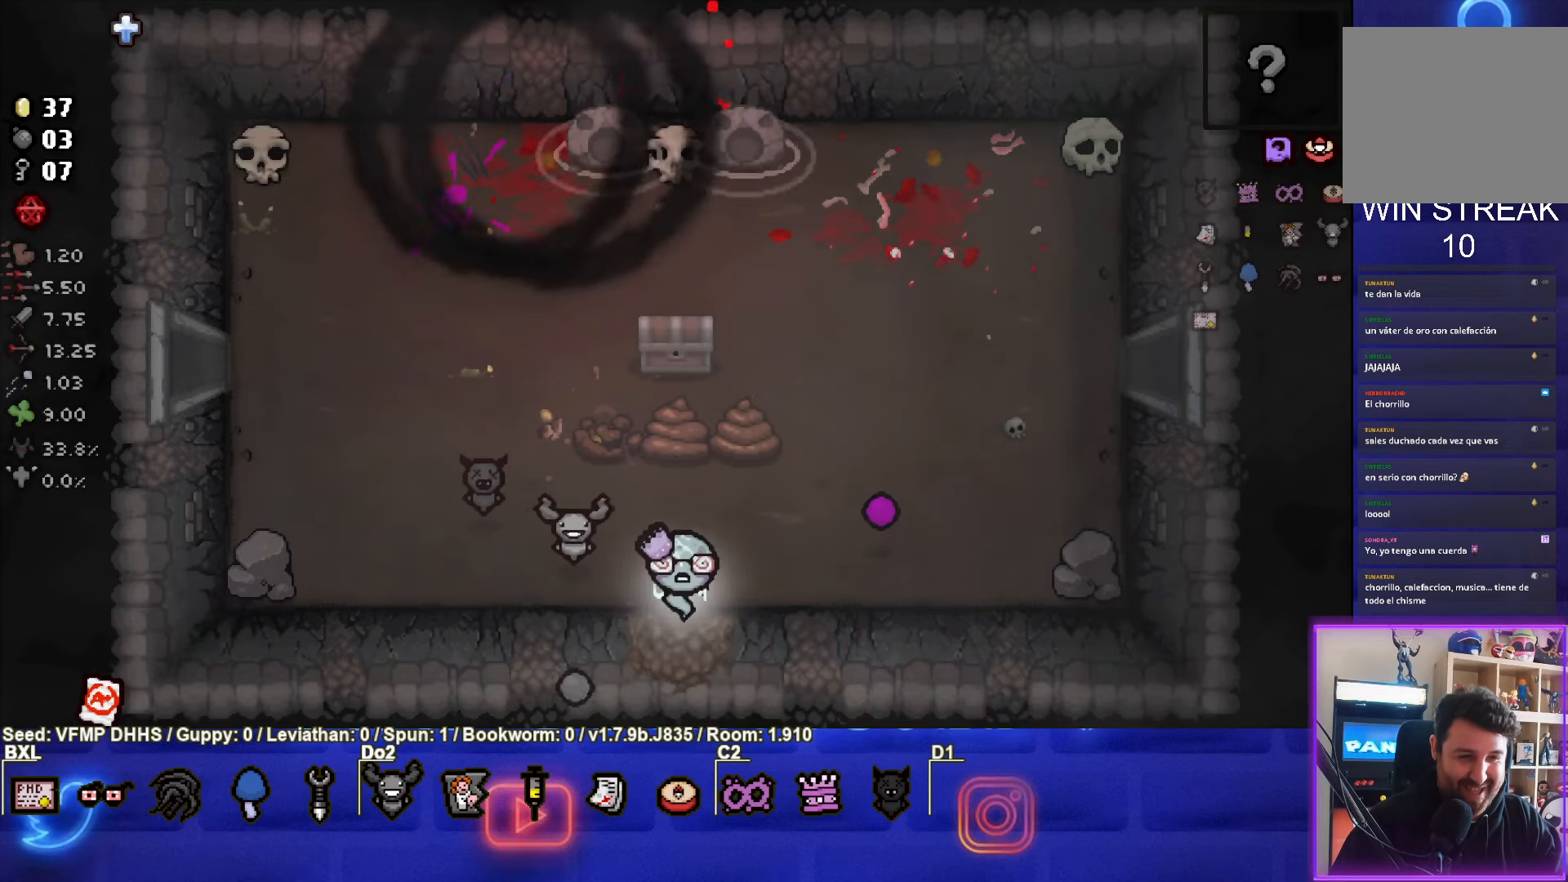
{"buttons": [], "left_stick": "center", "events": [[183, "left_stick", "center"]]}
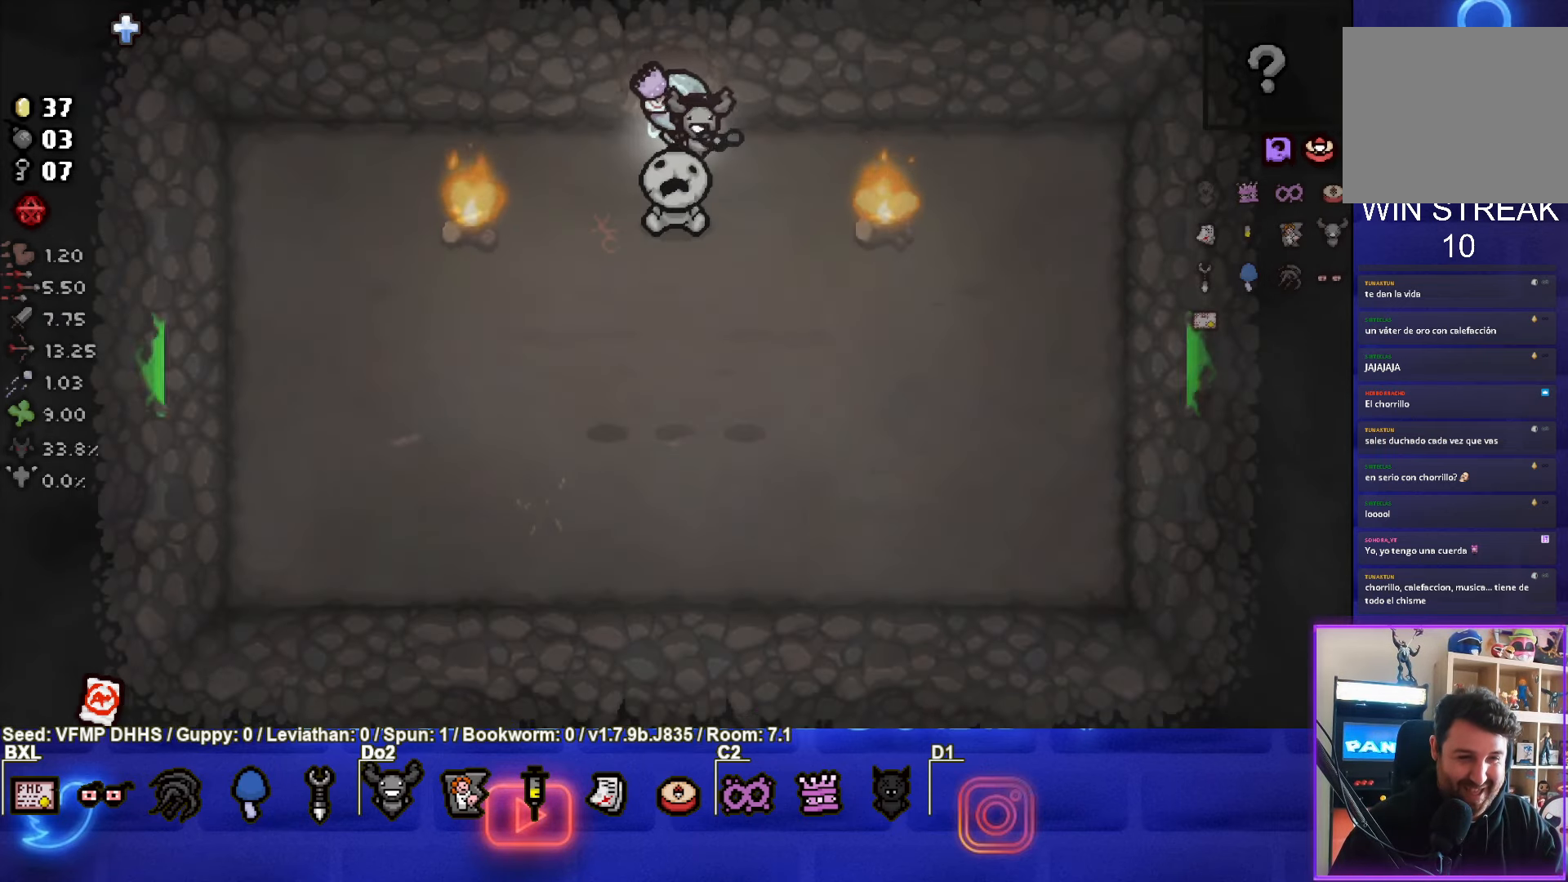
{"buttons": [], "left_stick": "down", "events": [[183, "left_stick", "down"]]}
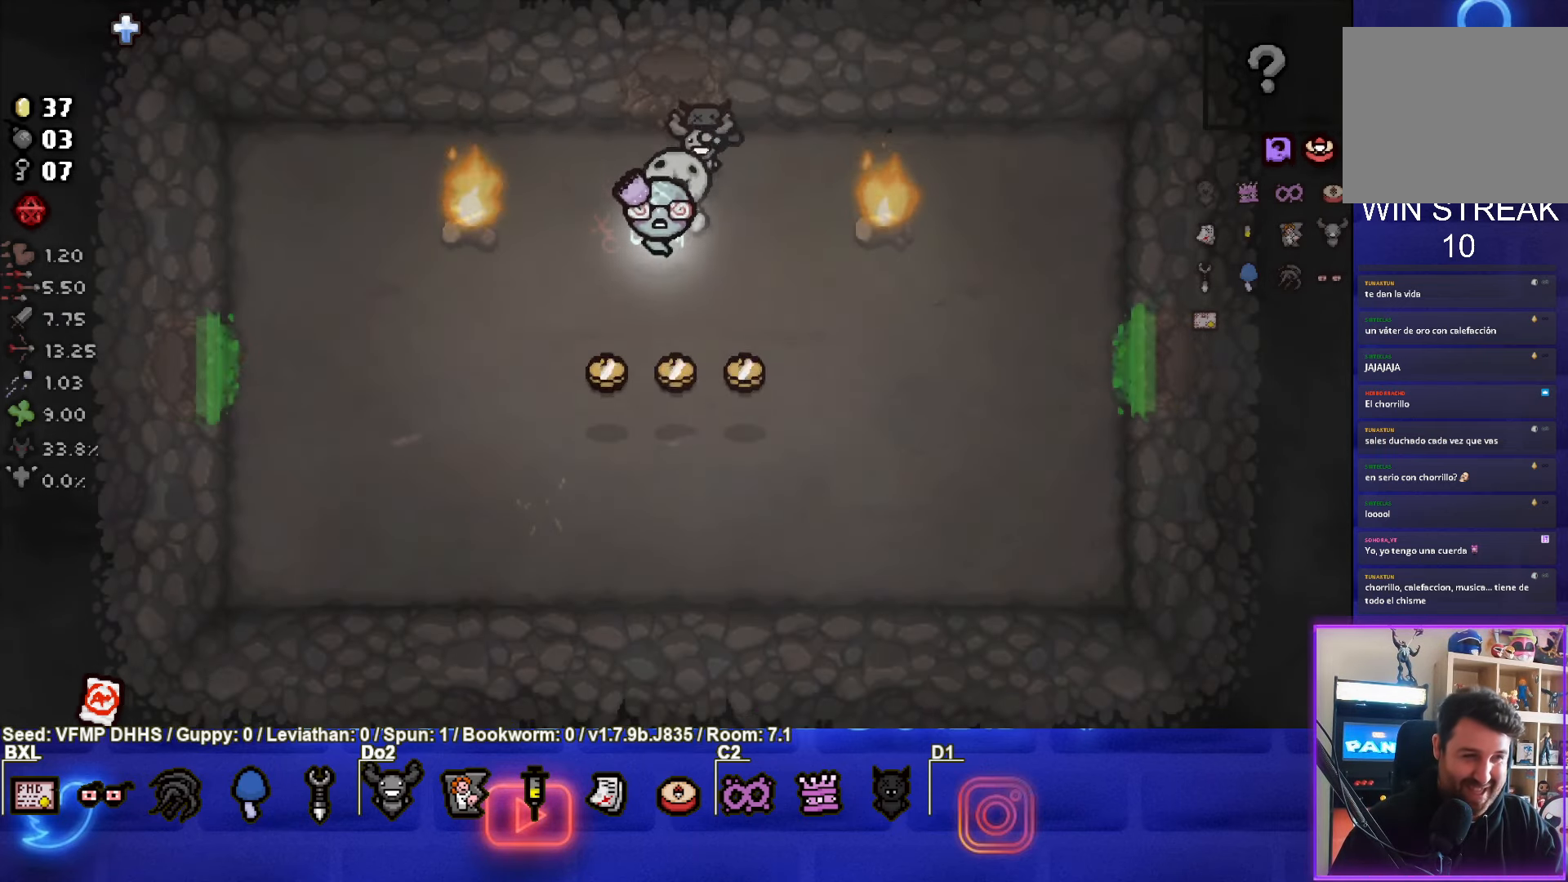
{"buttons": [], "left_stick": "right", "events": [[267, "left_stick", "down-right"], [367, "left_stick", "right"]]}
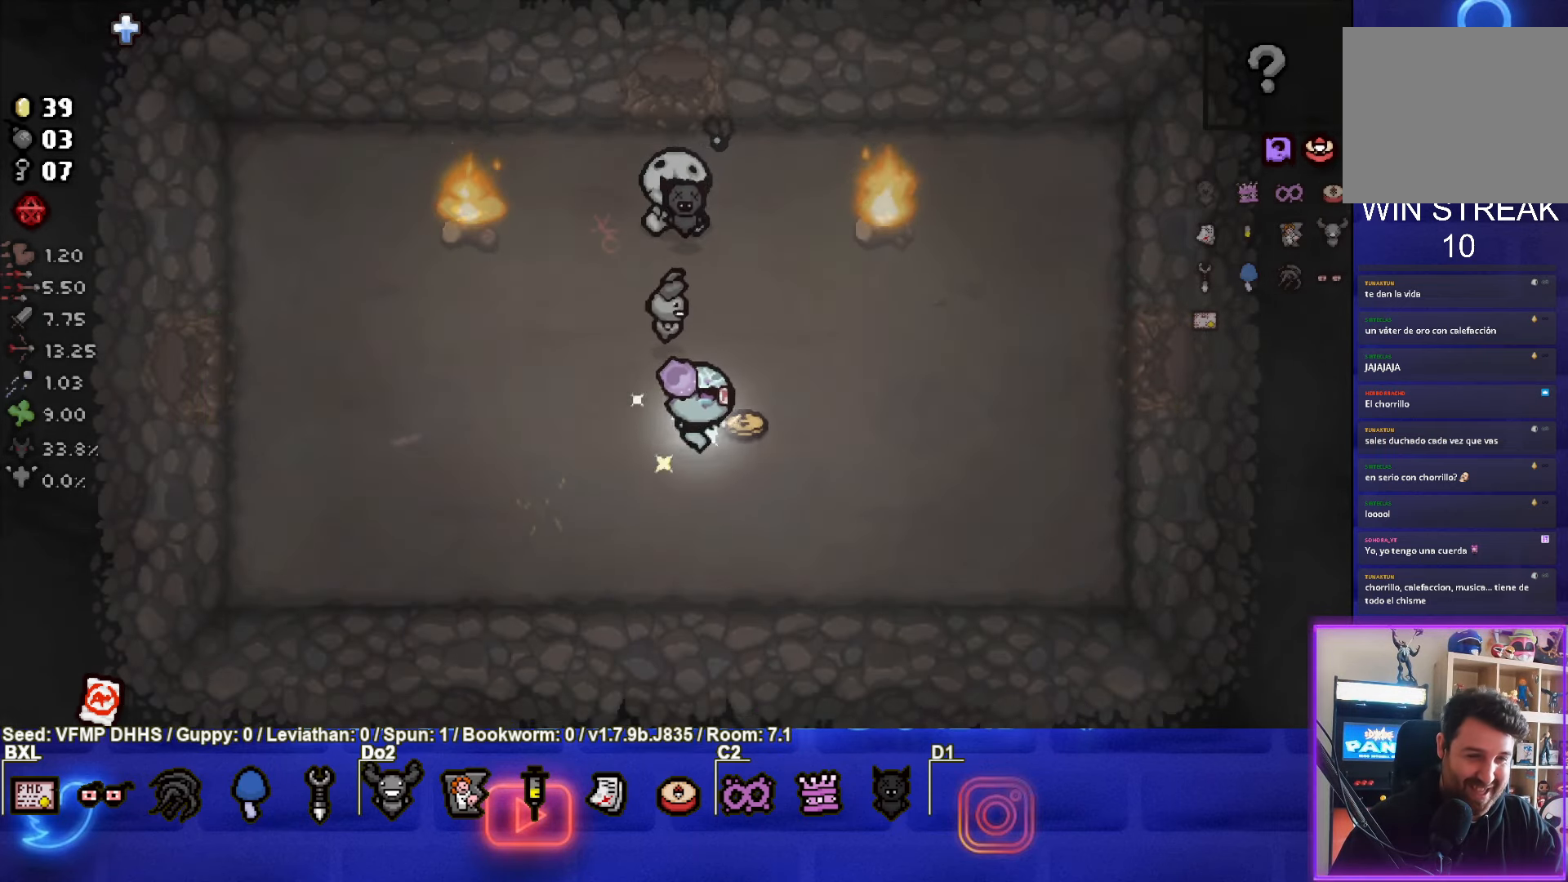
{"buttons": [], "left_stick": "up-right", "events": [[450, "left_stick", "up-right"]]}
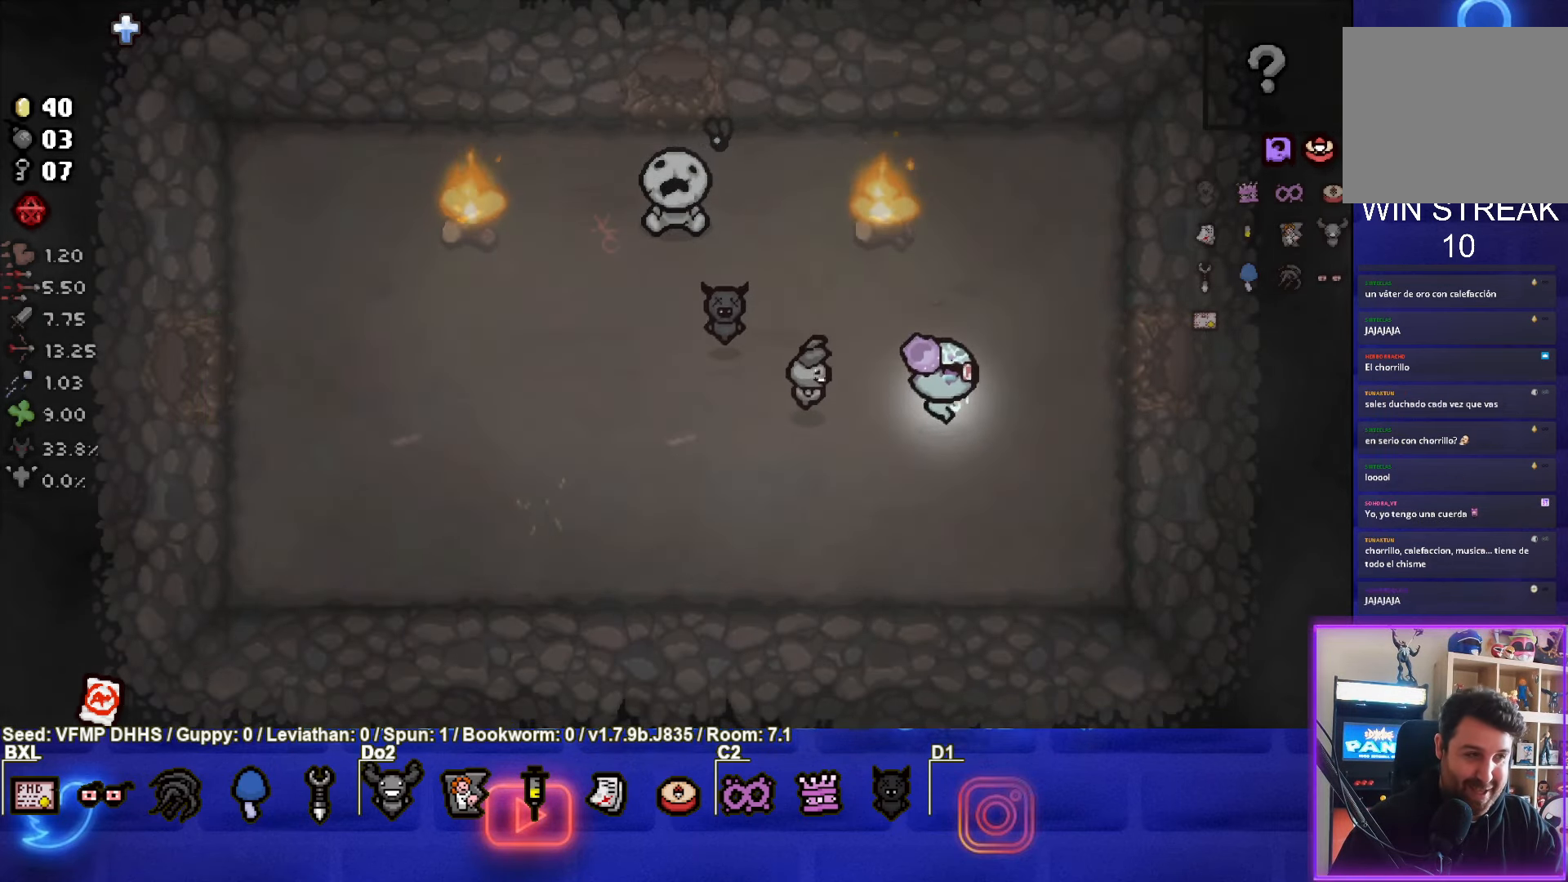
{"buttons": [], "left_stick": "right", "events": [[250, "left_stick", "right"]]}
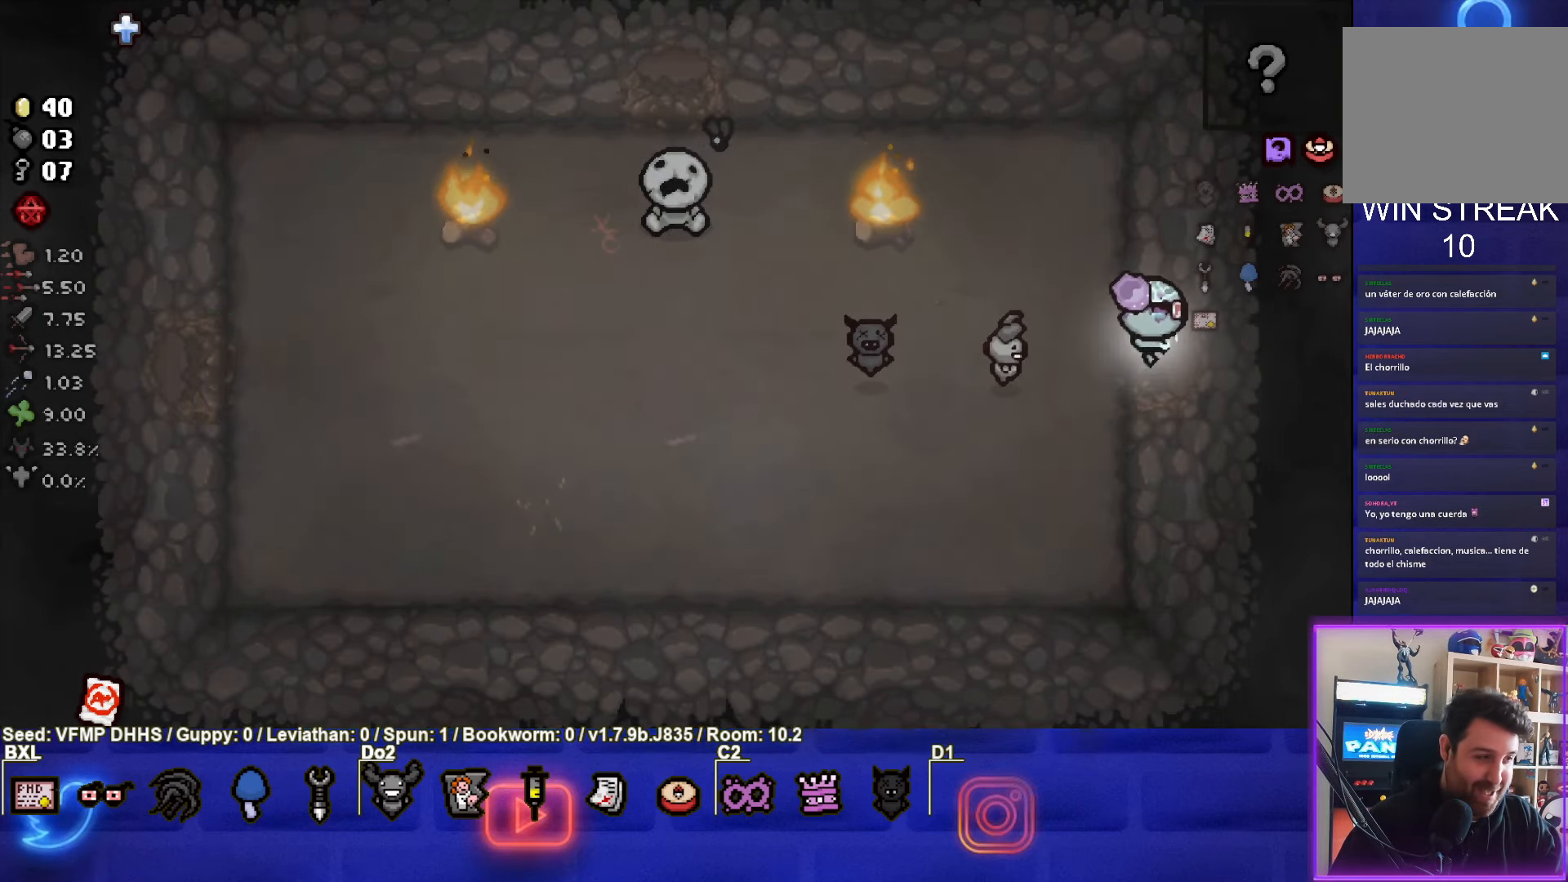
{"buttons": ["CIRCLE"], "left_stick": "right", "events": [[33, "CIRCLE", "down"]]}
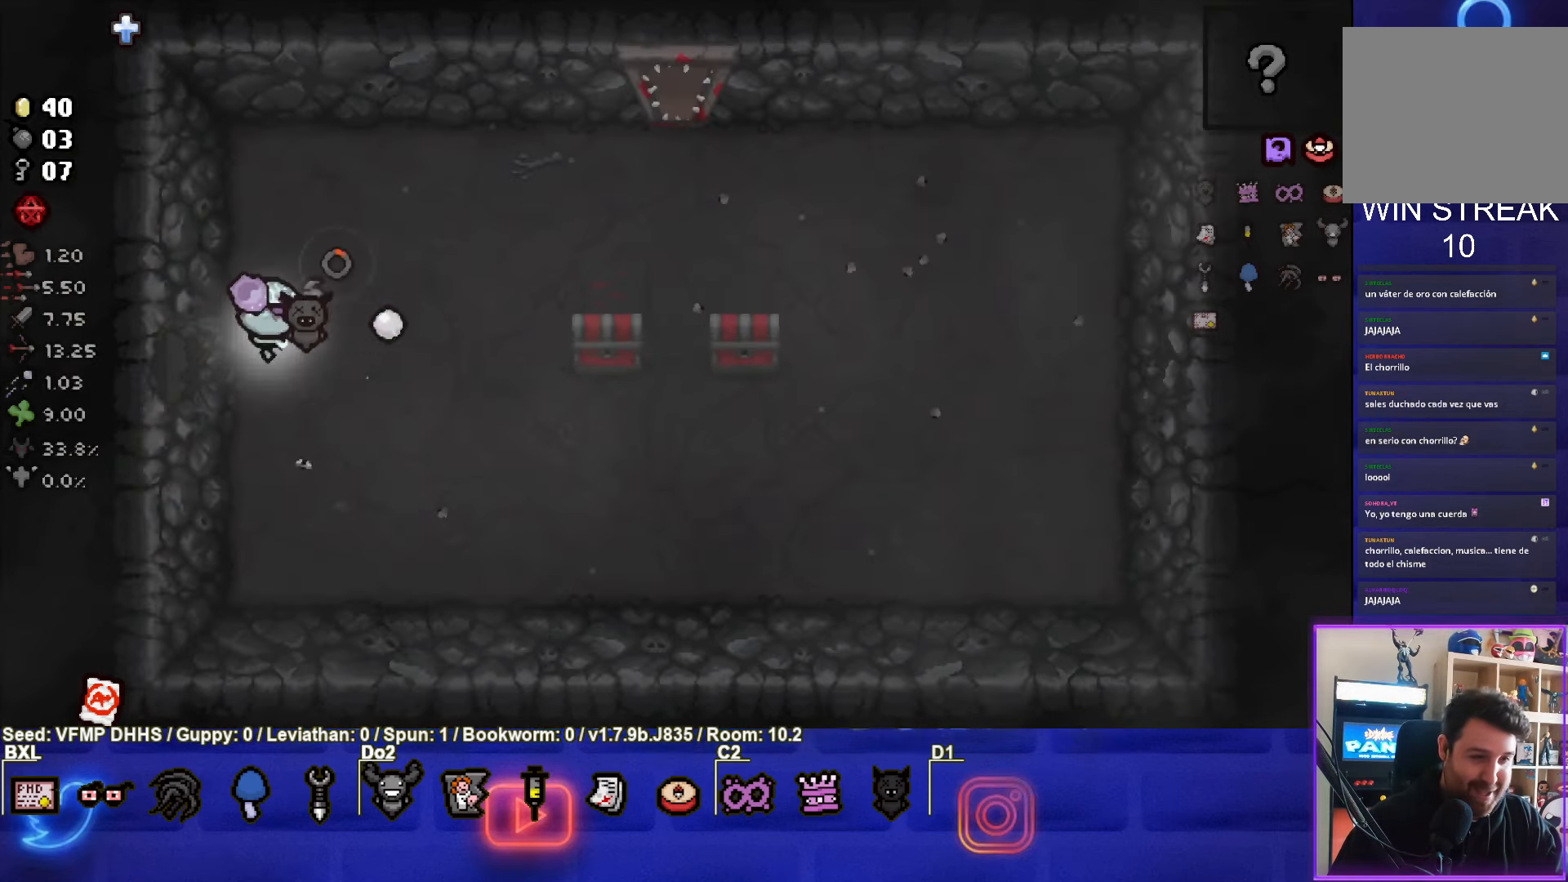
{"buttons": [], "left_stick": "up-right", "events": [[317, "CIRCLE", "up"], [500, "left_stick", "up-right"]]}
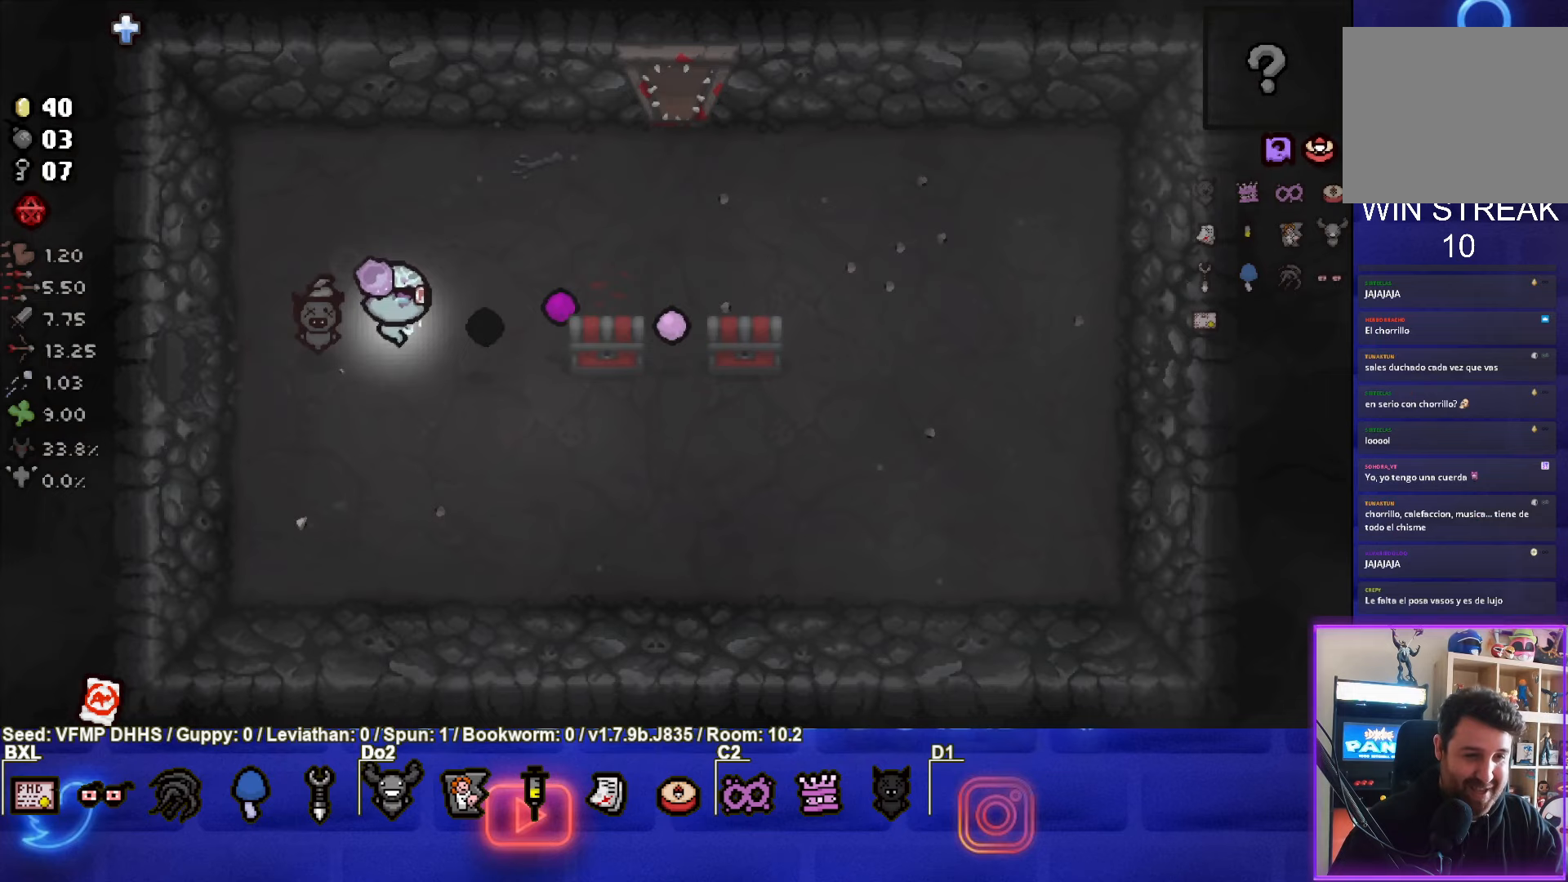
{"buttons": [], "left_stick": "right", "events": [[267, "left_stick", "right"]]}
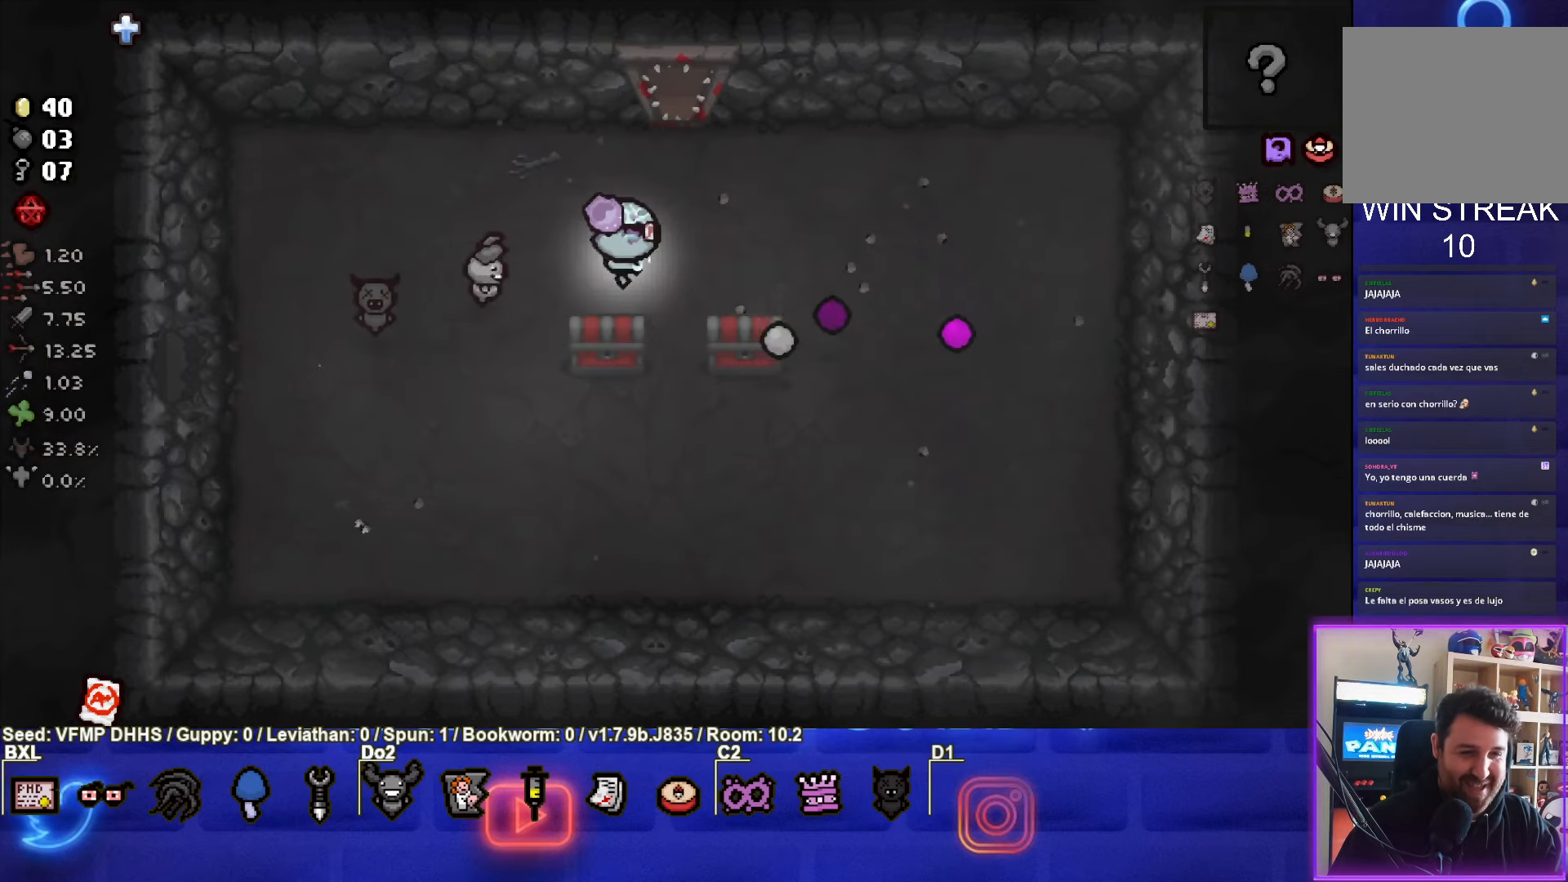
{"buttons": [], "left_stick": "left", "events": [[233, "left_stick", "left"]]}
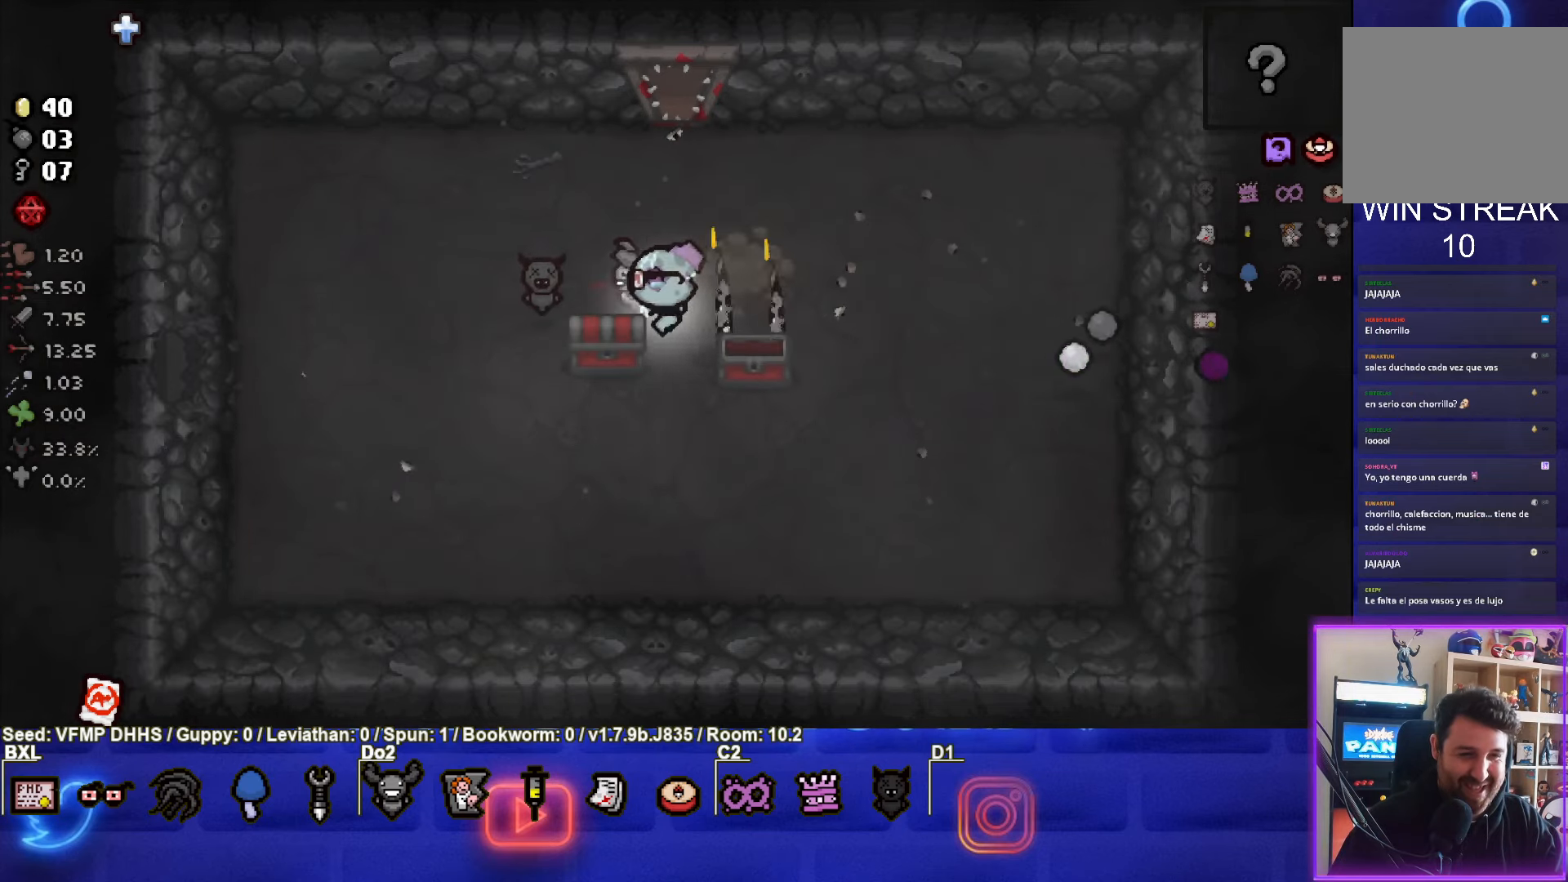
{"buttons": [], "left_stick": "left", "events": []}
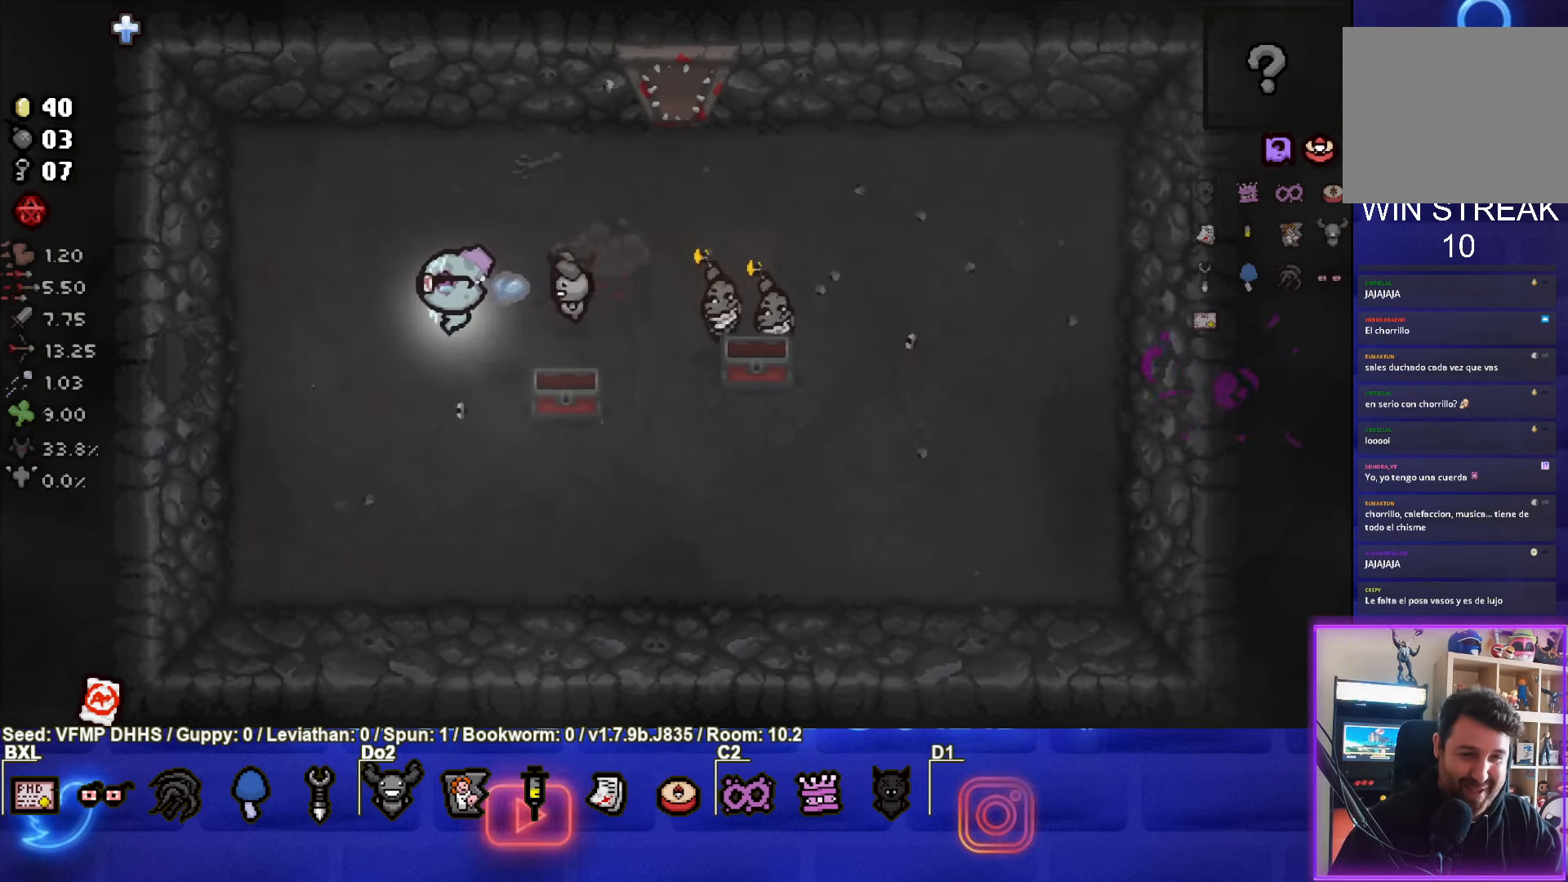
{"buttons": [], "left_stick": "left", "events": []}
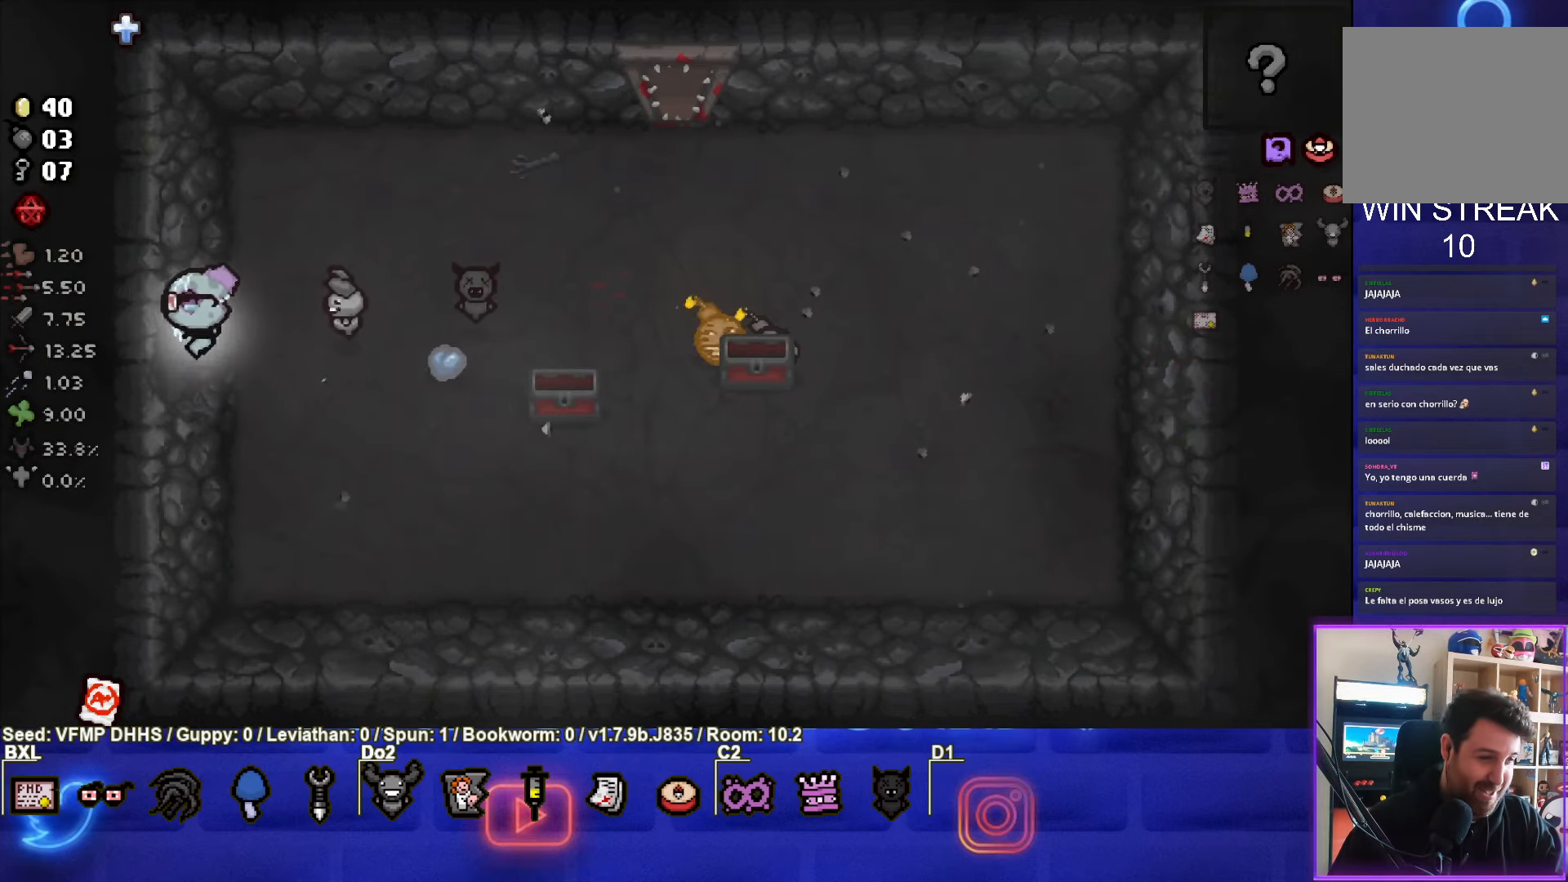
{"buttons": [], "left_stick": "center", "events": [[150, "left_stick", "center"]]}
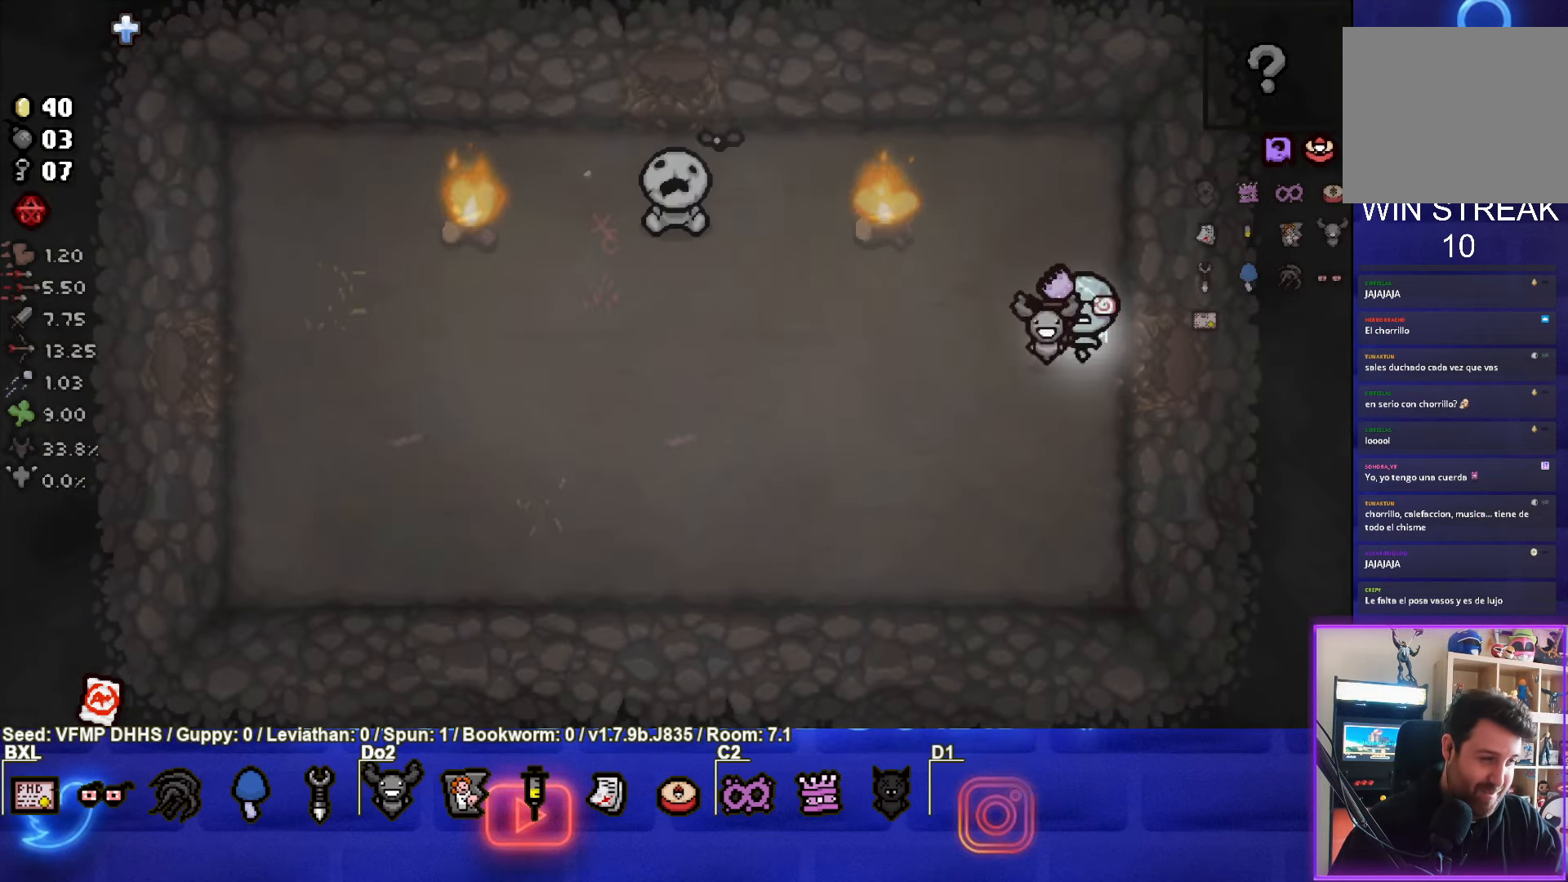
{"buttons": [], "left_stick": "down-left", "events": [[33, "left_stick", "down-left"]]}
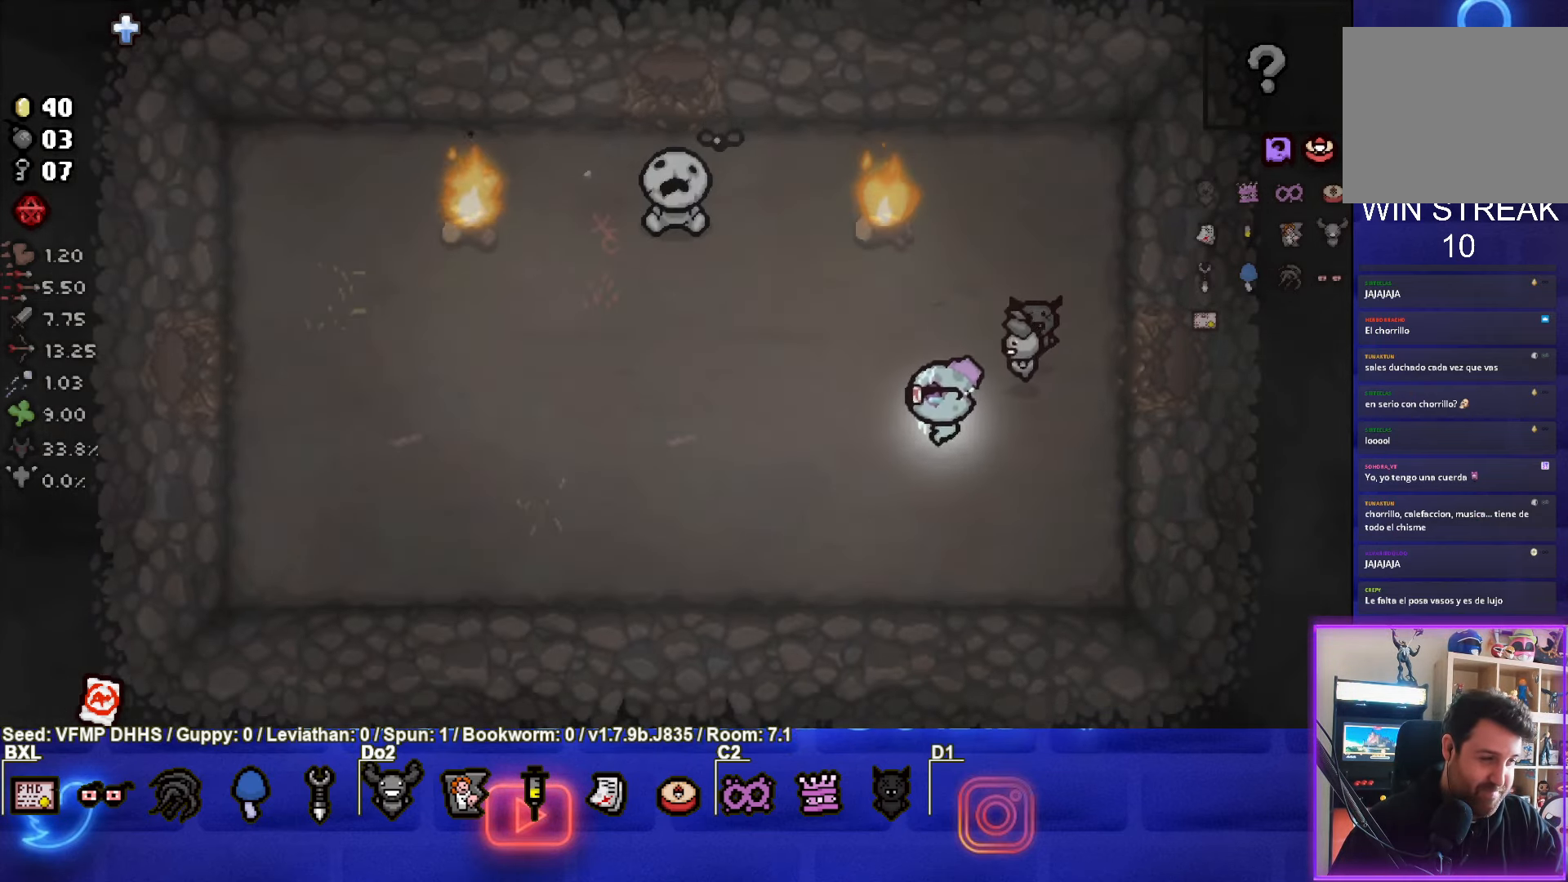
{"buttons": [], "left_stick": "up-left", "events": [[33, "left_stick", "left"], [383, "left_stick", "up-left"]]}